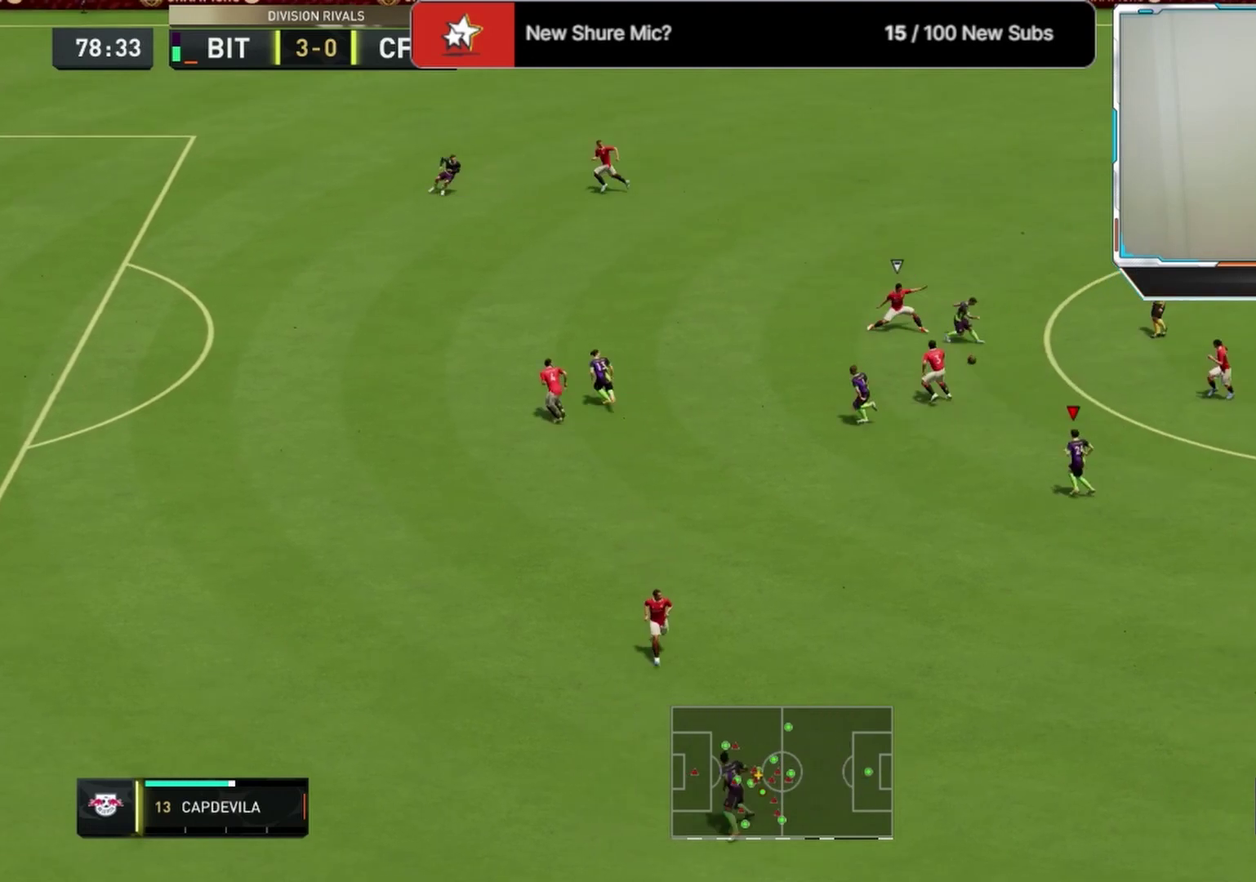
Gameplay with a controller (PlayStation layout); each line is a JSON object with the inputs held at the frame after it (dt_ms = milliseconds from this image to that frame). "events" lists button and stick changes between this image and that frame as [ms after this image, input, new state], when the widget could be followed in between.
{"dt_ms": 375, "buttons": ["L1"], "left_stick": "left", "right_stick": "center", "events": [[375, "L1", "down"]]}
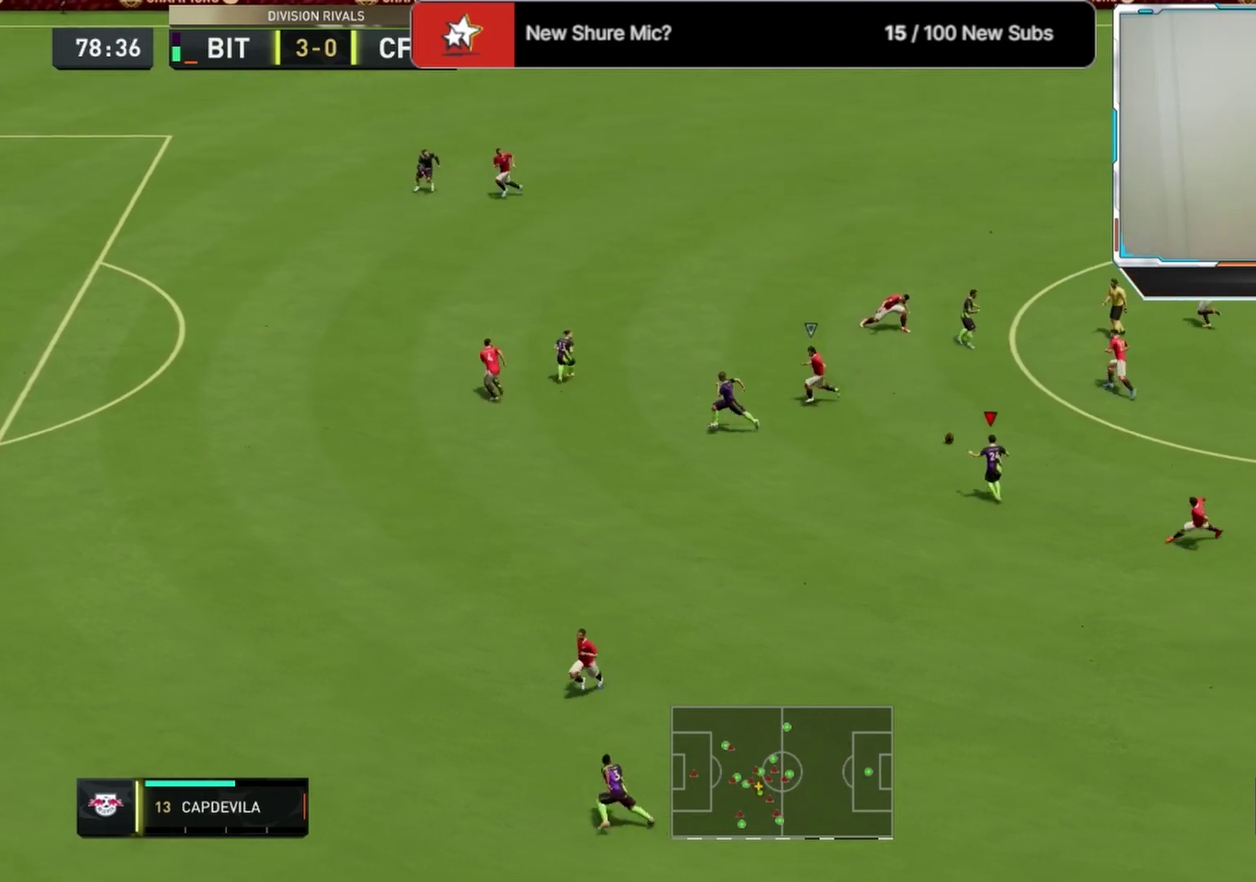
{"dt_ms": 333, "buttons": ["TRIANGLE"], "left_stick": "left", "right_stick": "center", "events": [[125, "L1", "up"], [208, "TRIANGLE", "down"]]}
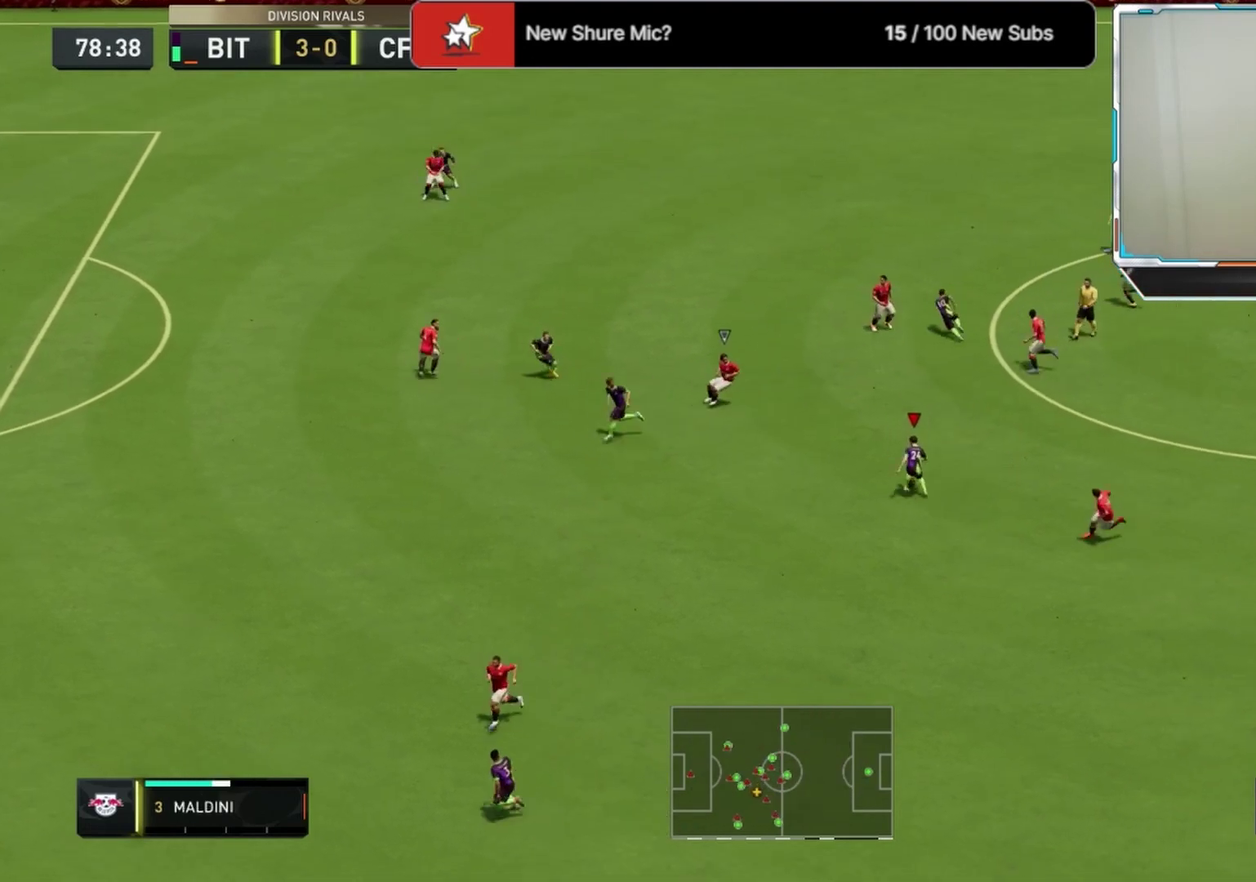
{"dt_ms": 667, "buttons": ["R2"], "left_stick": "left", "right_stick": "center", "events": [[42, "TRIANGLE", "up"], [42, "left_stick", "center"], [125, "R2", "down"], [459, "left_stick", "left"]]}
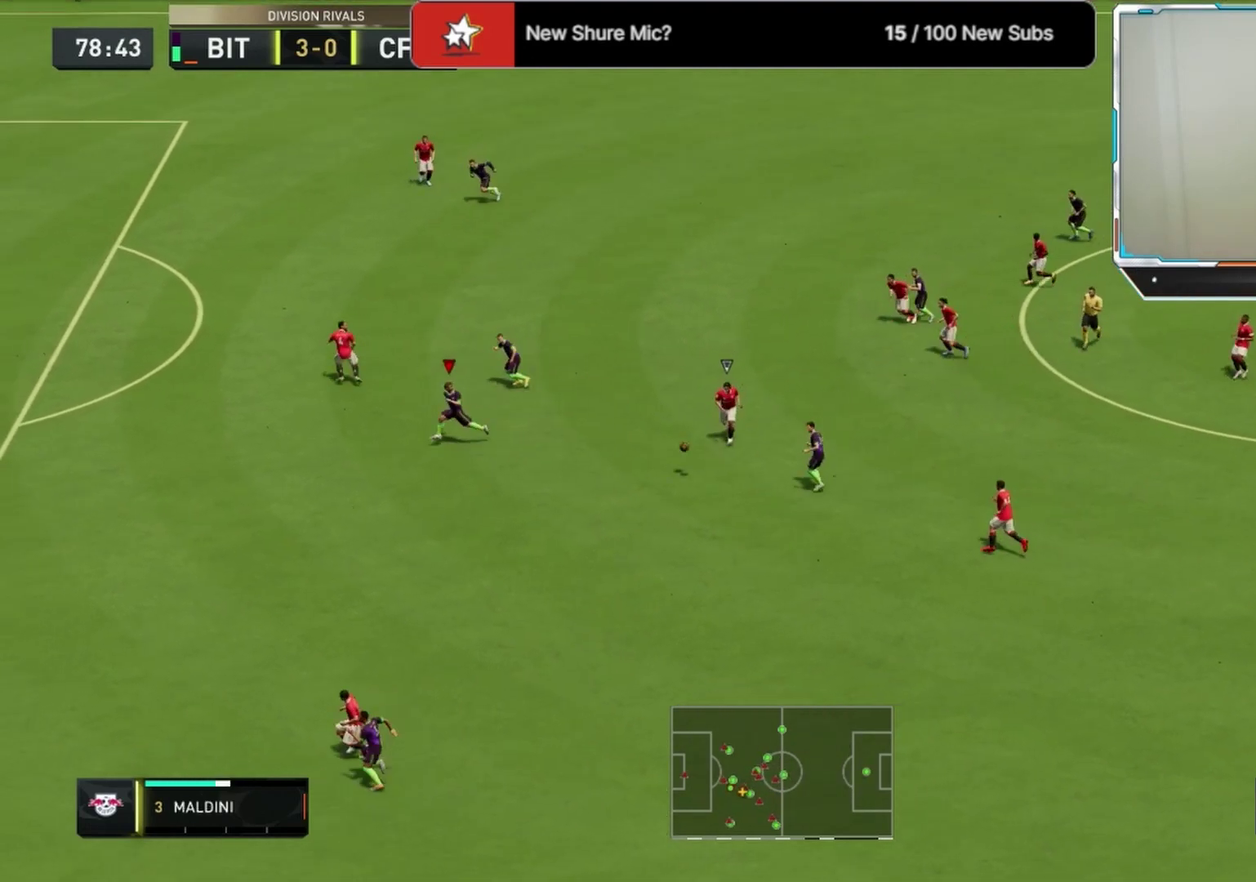
{"dt_ms": 708, "buttons": [], "left_stick": "left", "right_stick": "center", "events": [[125, "L1", "down"], [250, "L1", "up"], [250, "R2", "up"]]}
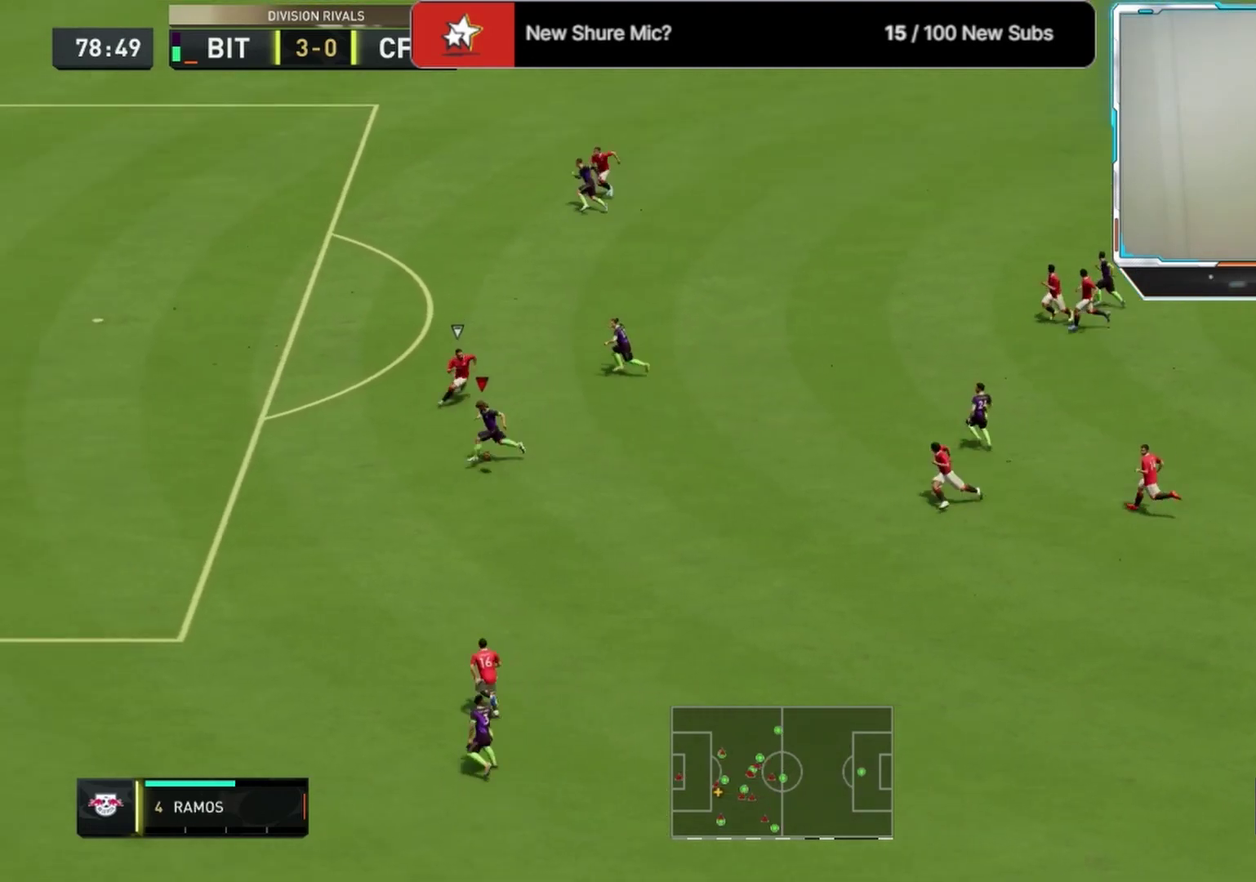
{"dt_ms": 292, "buttons": [], "left_stick": "left", "right_stick": "center", "events": []}
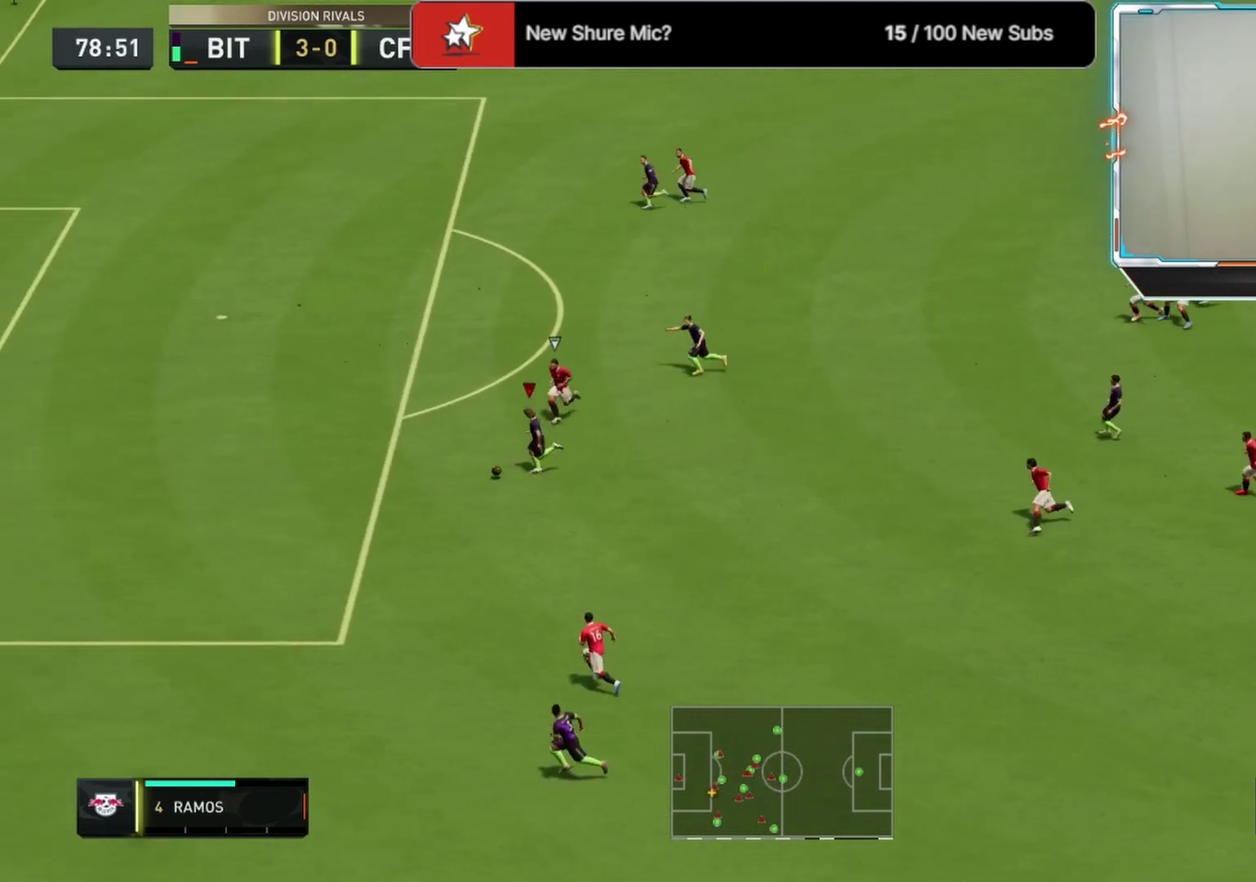
{"dt_ms": 500, "buttons": ["TRIANGLE"], "left_stick": "up-left", "right_stick": "center", "events": [[458, "TRIANGLE", "down"], [458, "left_stick", "up-left"]]}
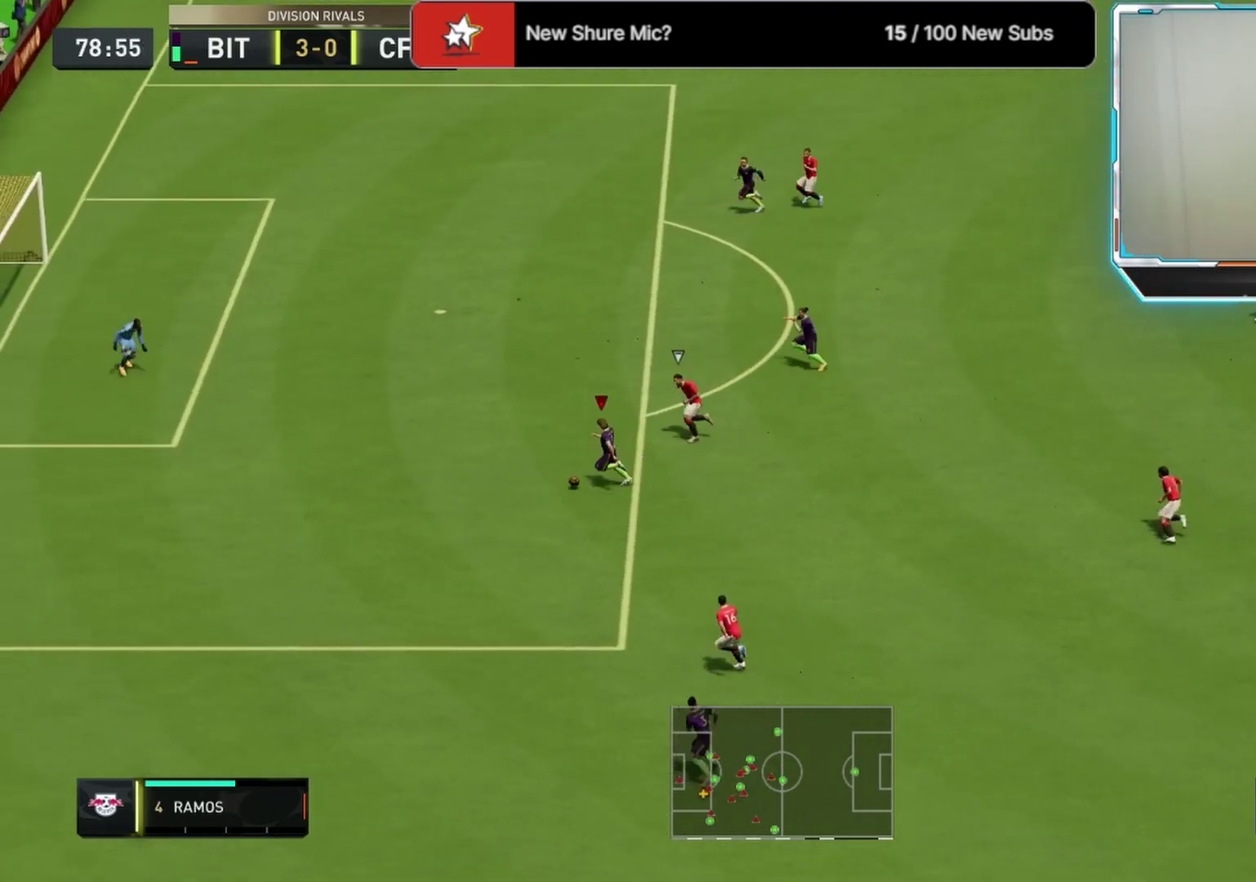
{"dt_ms": 500, "buttons": ["L3"], "left_stick": "up", "right_stick": "center"}
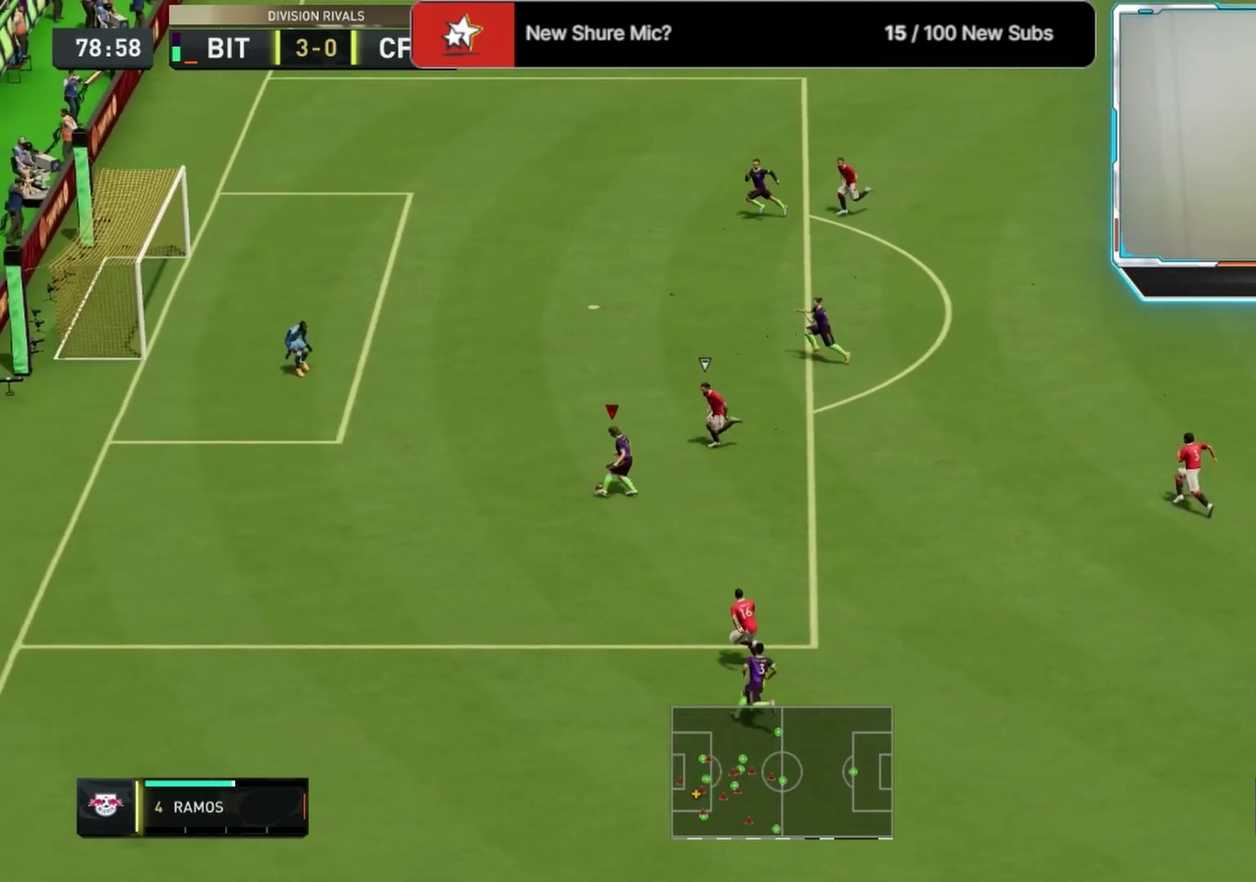
{"dt_ms": 417, "buttons": ["SQUARE", "L3"], "left_stick": "up-right", "right_stick": "center", "events": [[125, "left_stick", "up-left"], [375, "SQUARE", "down"], [375, "left_stick", "up-right"]]}
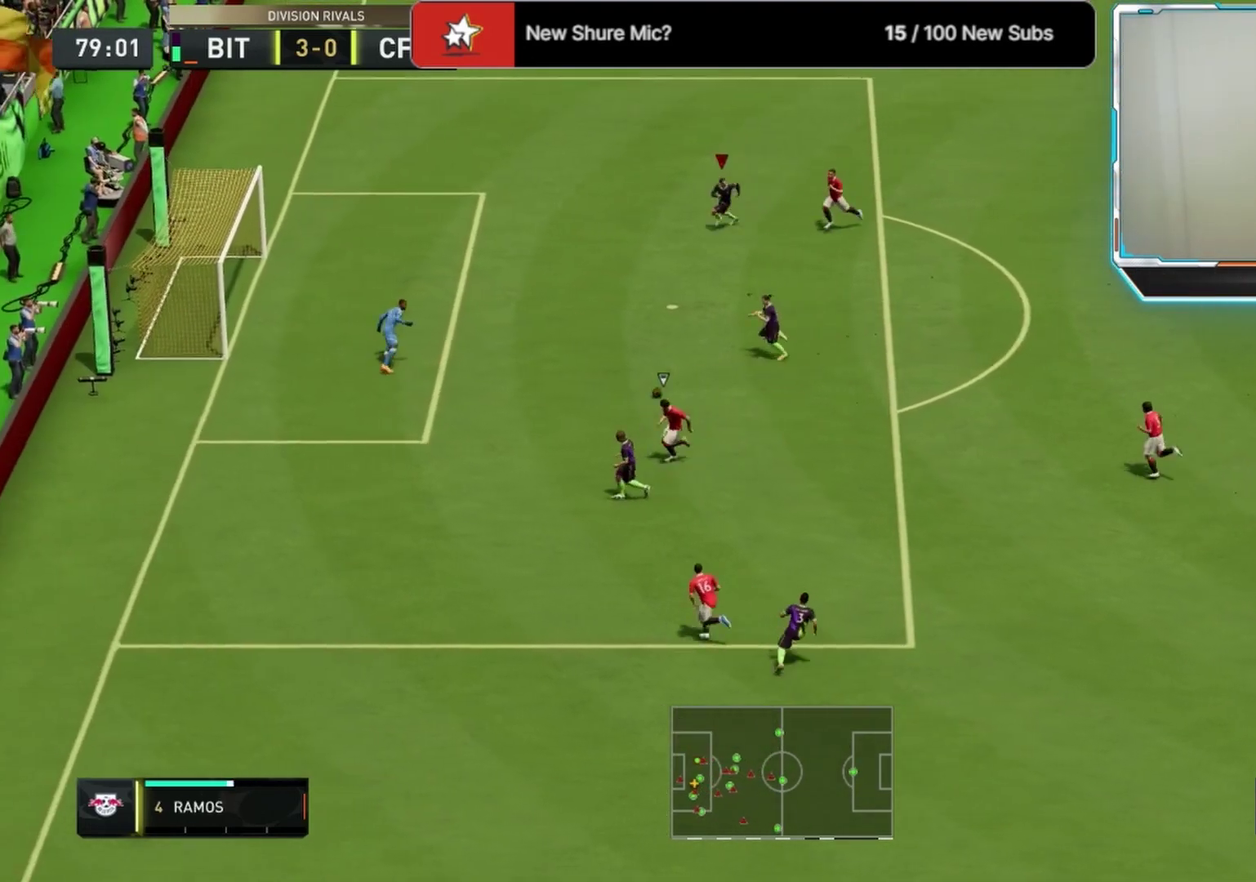
{"dt_ms": 583, "buttons": ["L3"], "left_stick": "up-right", "right_stick": "center", "events": [[125, "SQUARE", "up"]]}
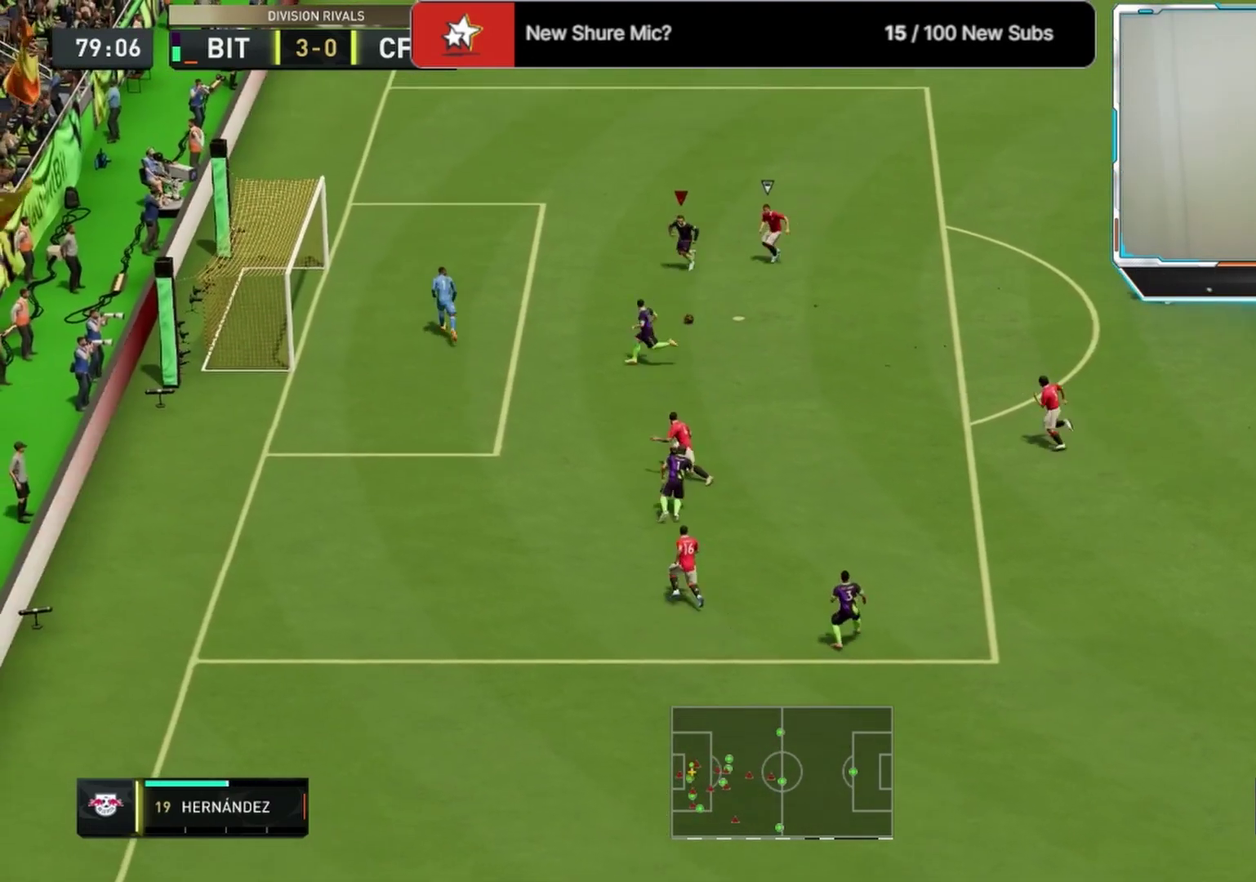
{"dt_ms": 500, "buttons": [], "left_stick": "up", "right_stick": "center"}
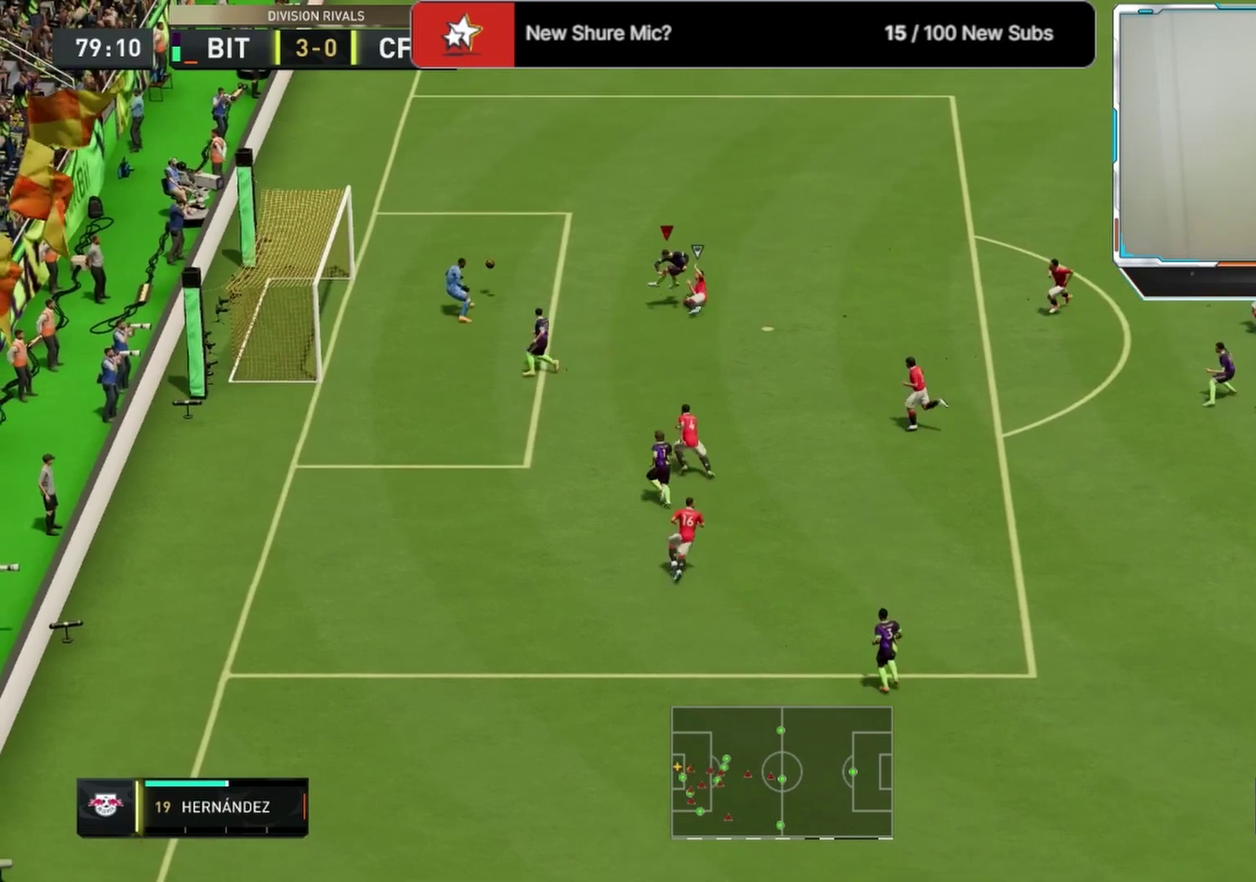
{"dt_ms": 417, "buttons": [], "left_stick": "up-left", "right_stick": "center", "events": [[42, "left_stick", "up-left"], [292, "L1", "down"], [292, "R1", "down"], [375, "L1", "up"], [417, "R1", "up"]]}
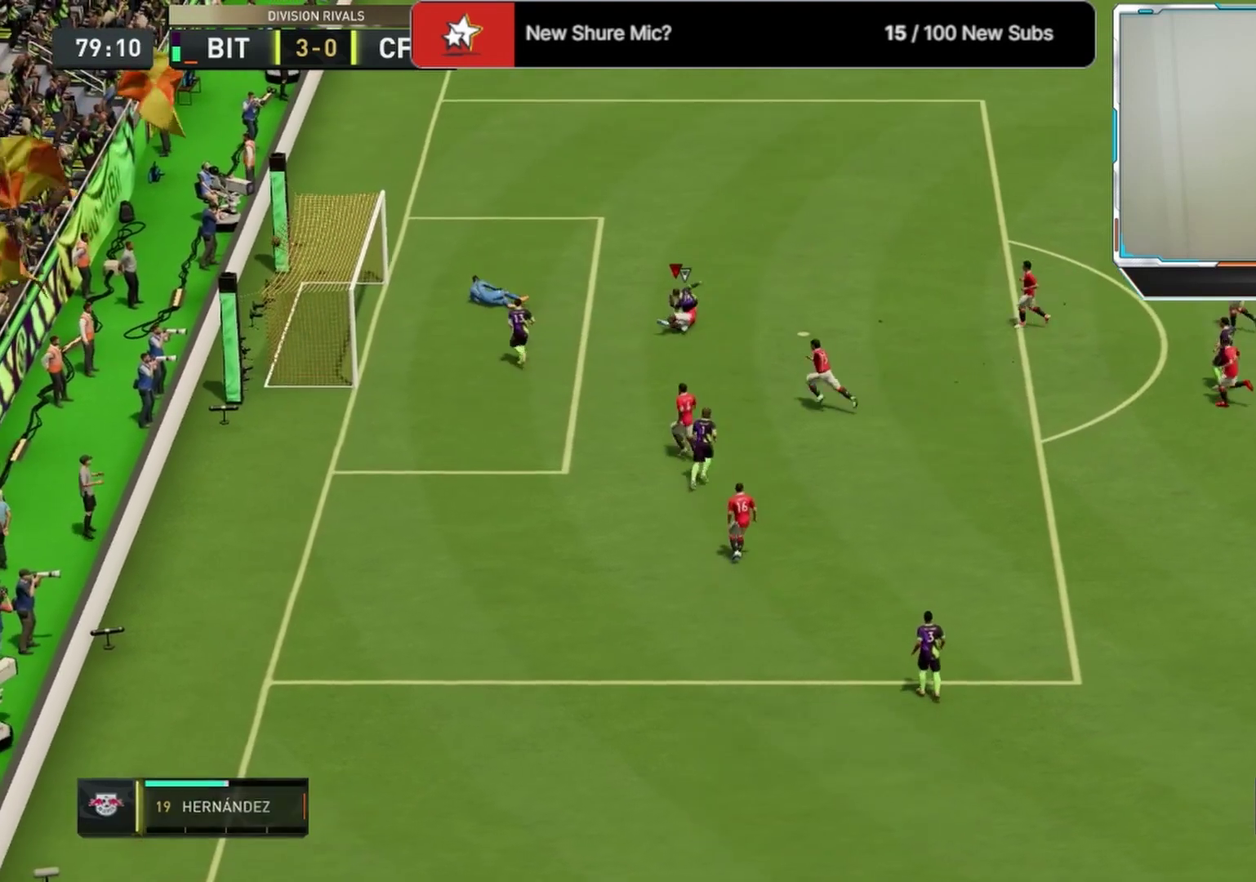
{"dt_ms": 708, "buttons": [], "left_stick": "up-left", "right_stick": "center", "events": [[41, "L1", "down"], [83, "R1", "down"], [125, "L1", "up"], [166, "R1", "up"], [208, "L1", "down"], [250, "R1", "down"], [291, "L1", "up"], [333, "R1", "up"], [416, "R1", "down"], [500, "R1", "up"], [583, "R1", "down"], [625, "L1", "down"], [666, "R1", "up"], [708, "L1", "up"]]}
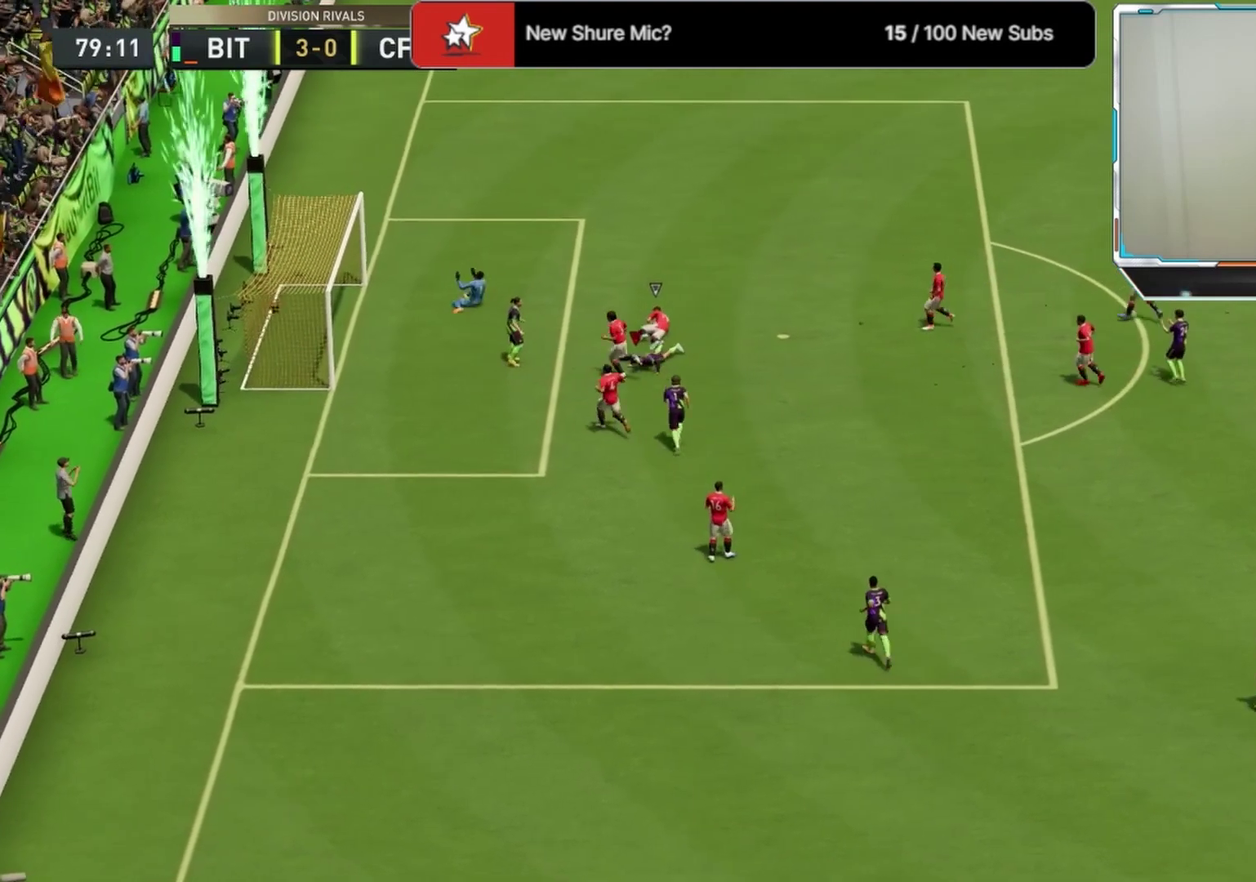
{"dt_ms": 375, "buttons": [], "left_stick": "up-left", "right_stick": "center", "events": [[42, "R1", "down"], [83, "L1", "down"], [125, "R1", "up"], [167, "L1", "up"], [208, "R1", "down"], [250, "L1", "down"], [292, "L1", "up"], [375, "R1", "up"]]}
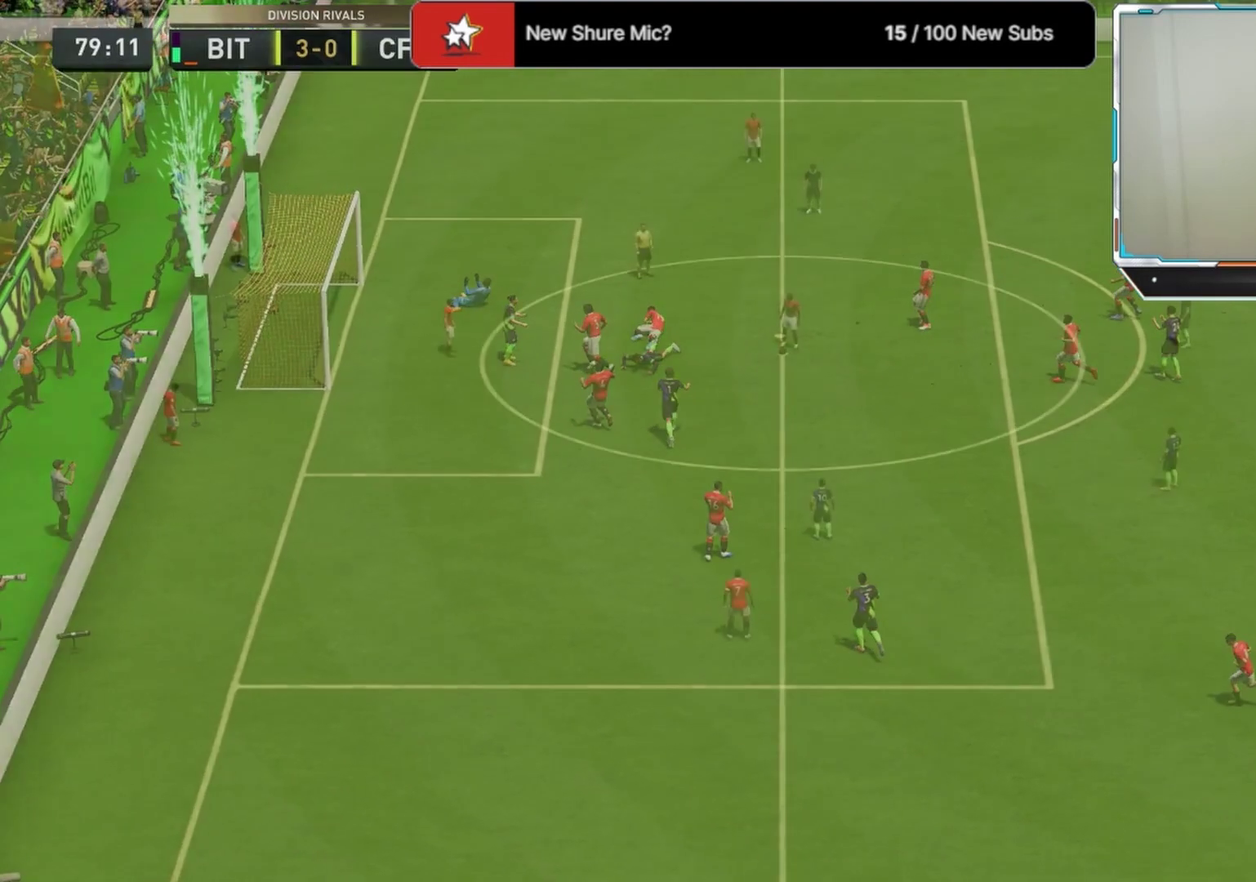
{"dt_ms": 500, "buttons": [], "left_stick": "left", "right_stick": "center", "events": [[208, "left_stick", "center"], [458, "left_stick", "left"]]}
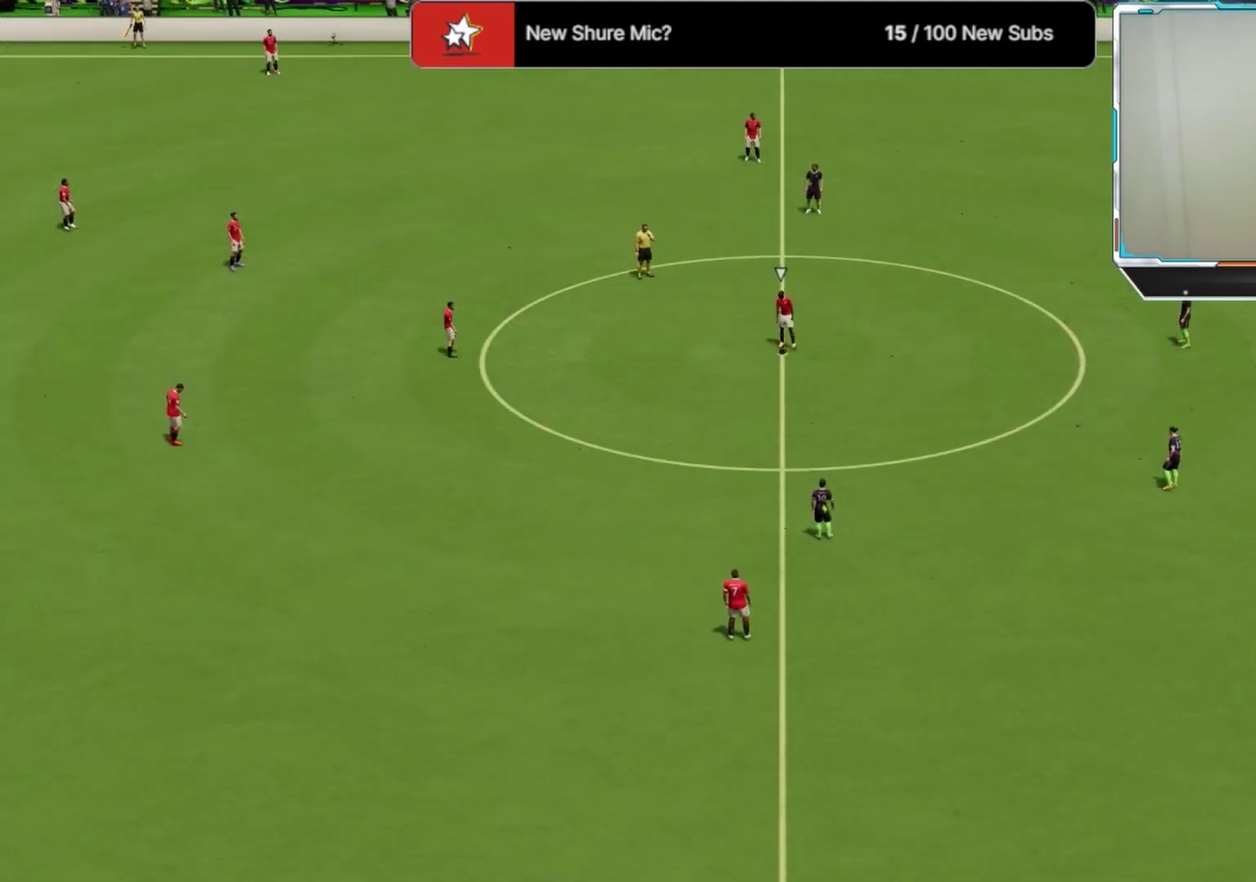
{"dt_ms": 625, "buttons": [], "left_stick": "left", "right_stick": "left", "events": [[583, "right_stick", "left"]]}
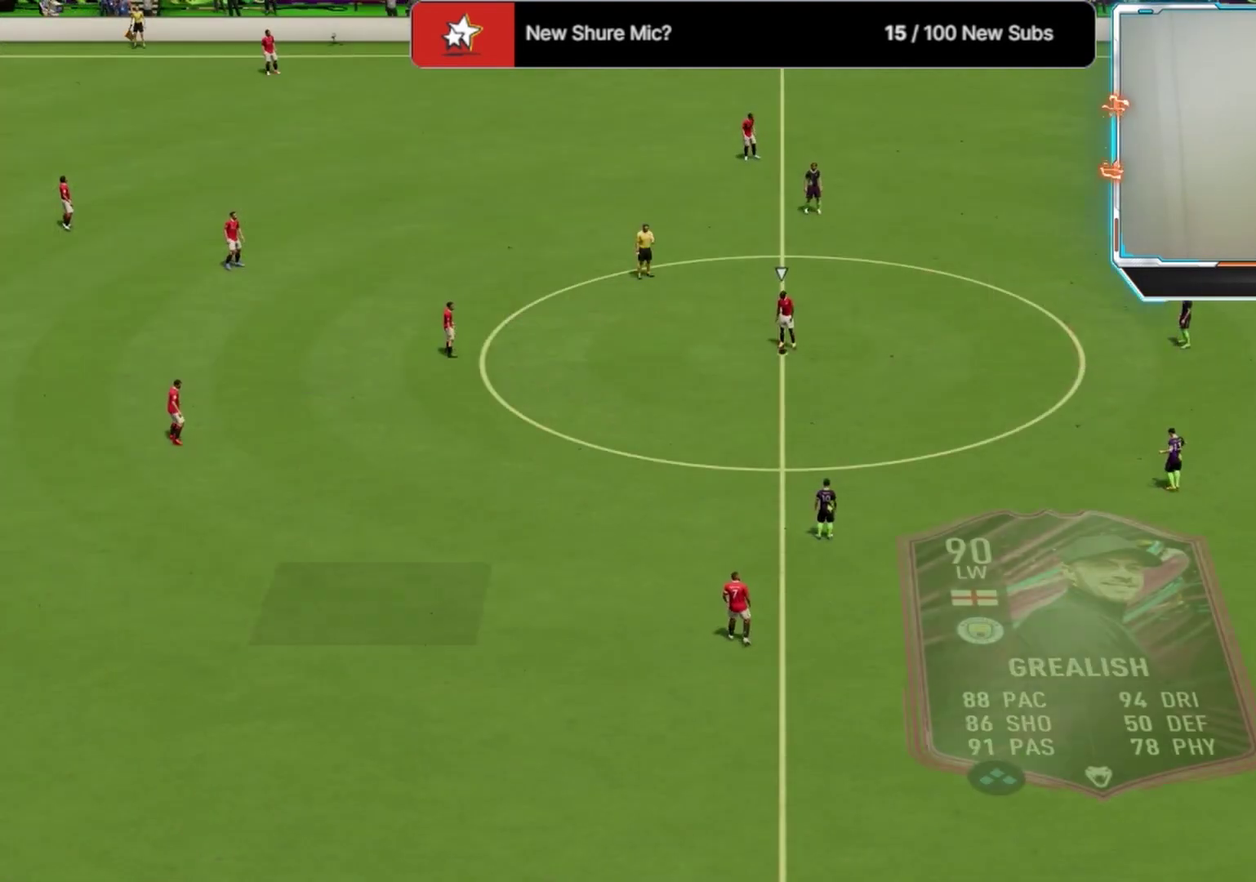
{"dt_ms": 375, "buttons": [], "left_stick": "left", "right_stick": "center", "events": [[83, "right_stick", "center"]]}
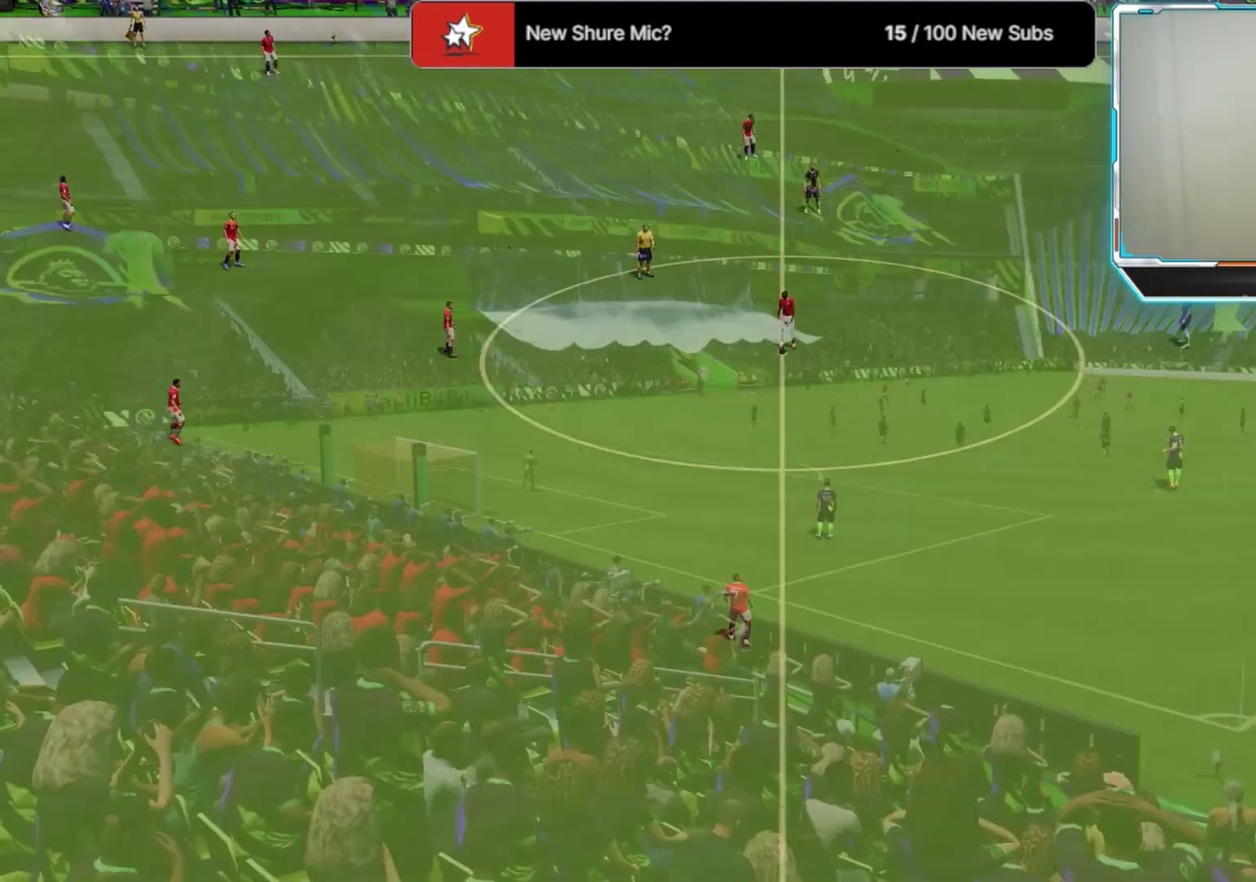
{"dt_ms": 500, "buttons": [], "left_stick": "center", "right_stick": "center", "events": [[125, "left_stick", "up-left"], [375, "L1", "down"], [500, "L1", "up"], [500, "left_stick", "center"]]}
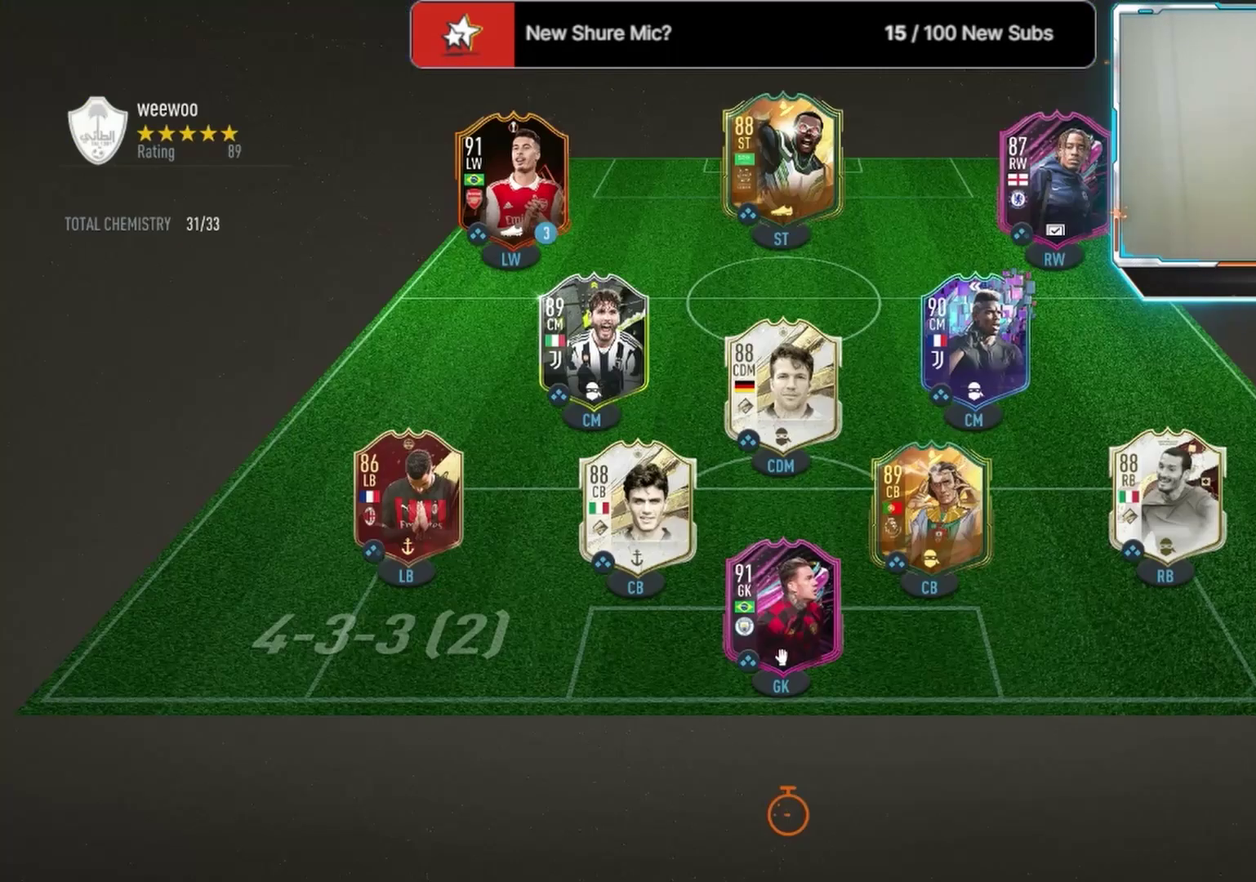
{"dt_ms": 500, "buttons": [], "left_stick": "center", "right_stick": "center", "events": []}
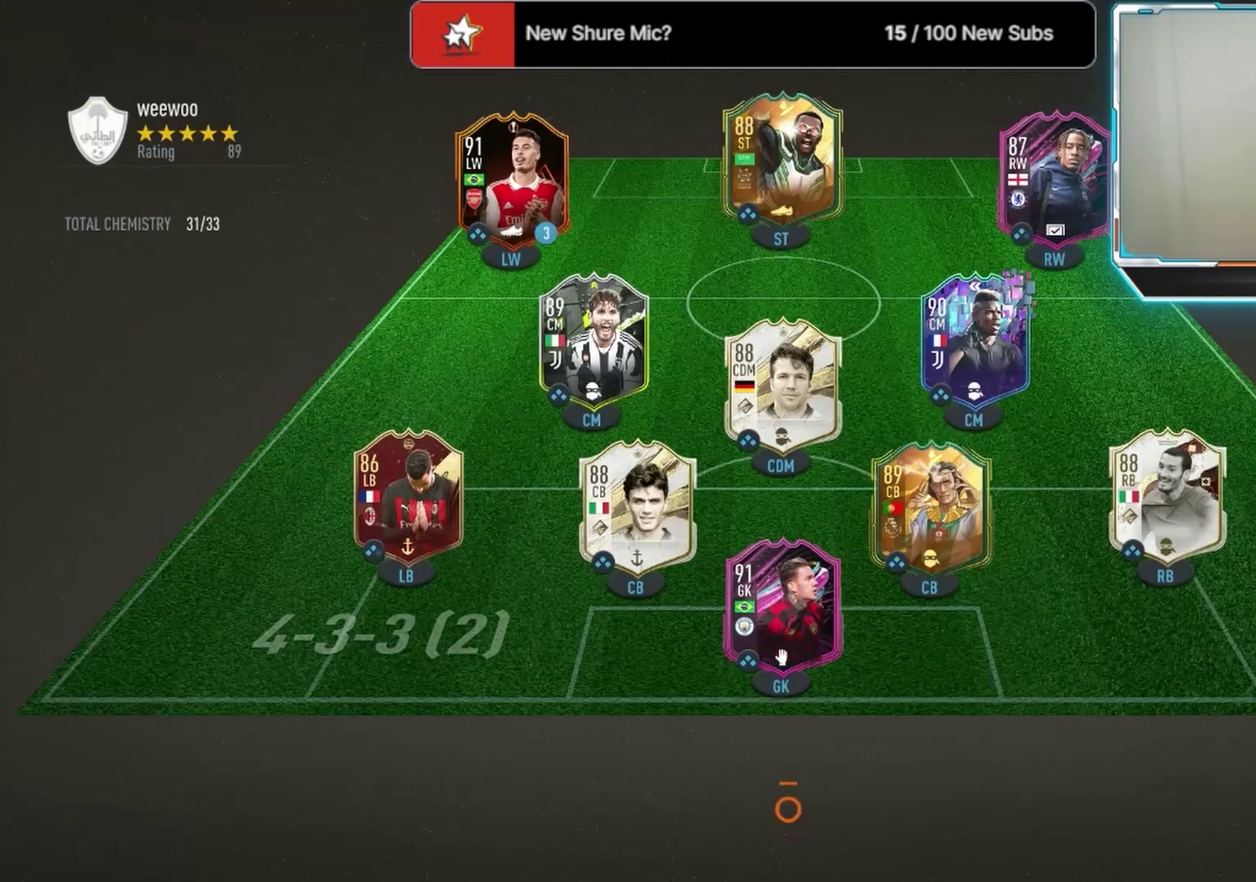
{"dt_ms": 500, "buttons": [], "left_stick": "center", "right_stick": "center", "events": []}
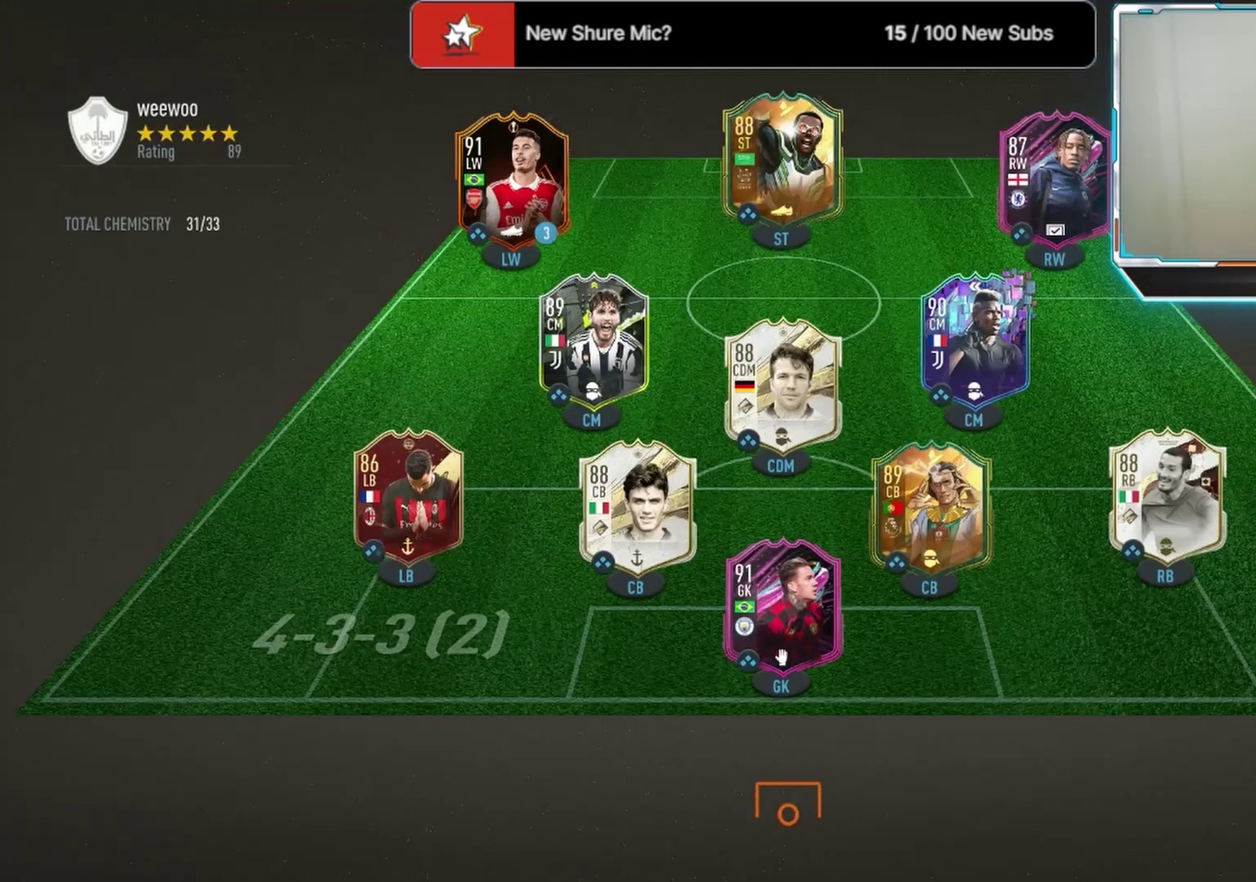
{"dt_ms": 500, "buttons": [], "left_stick": "center", "right_stick": "center"}
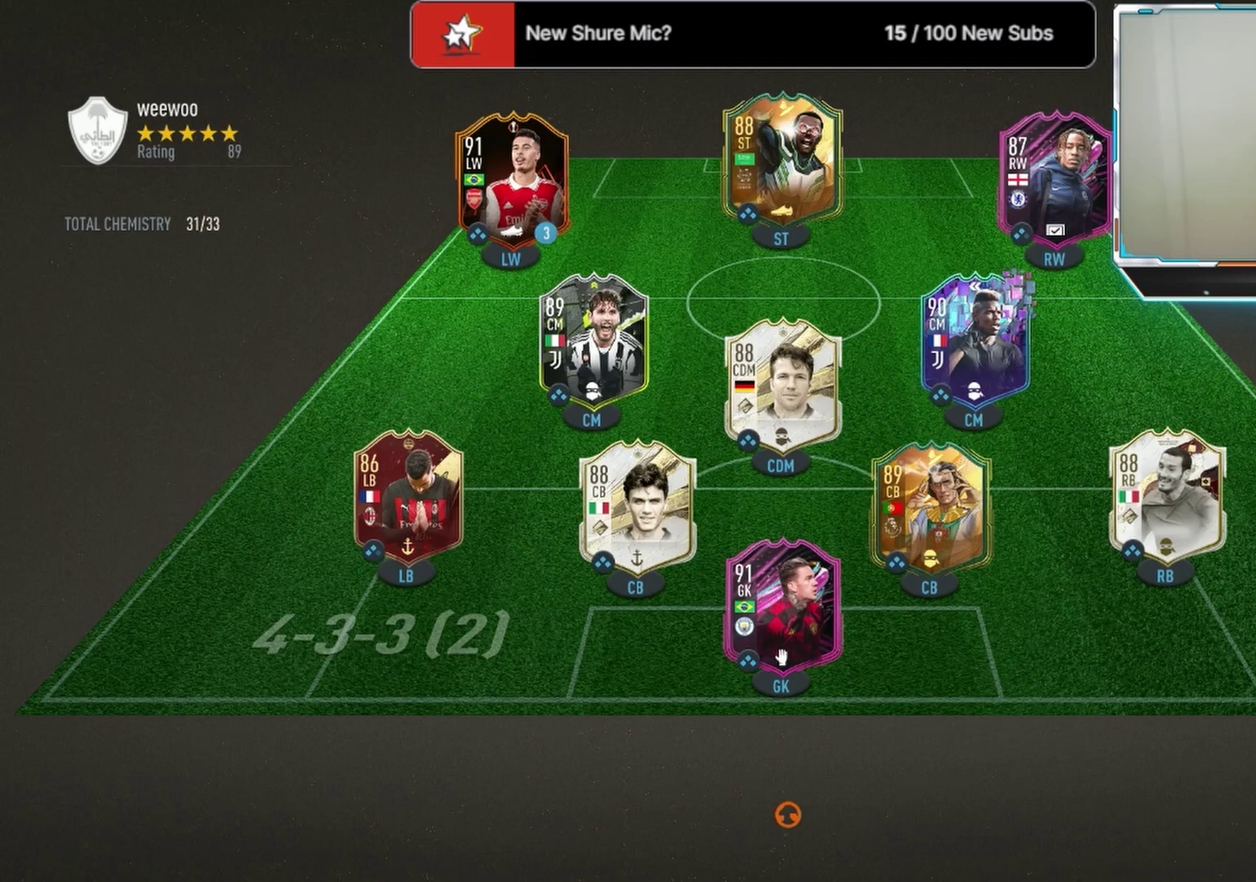
{"dt_ms": 500, "buttons": [], "left_stick": "center", "right_stick": "center"}
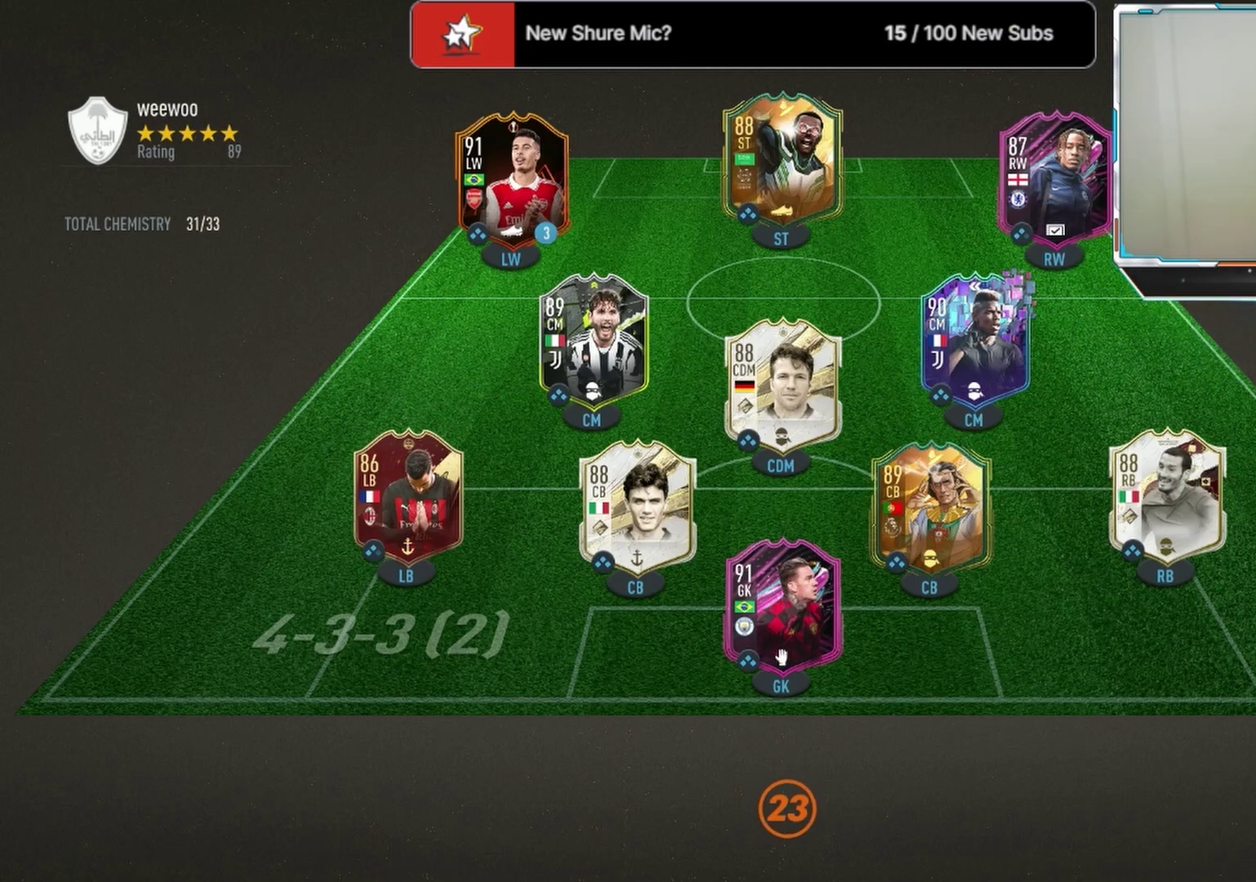
{"dt_ms": 500, "buttons": [], "left_stick": "center", "right_stick": "center"}
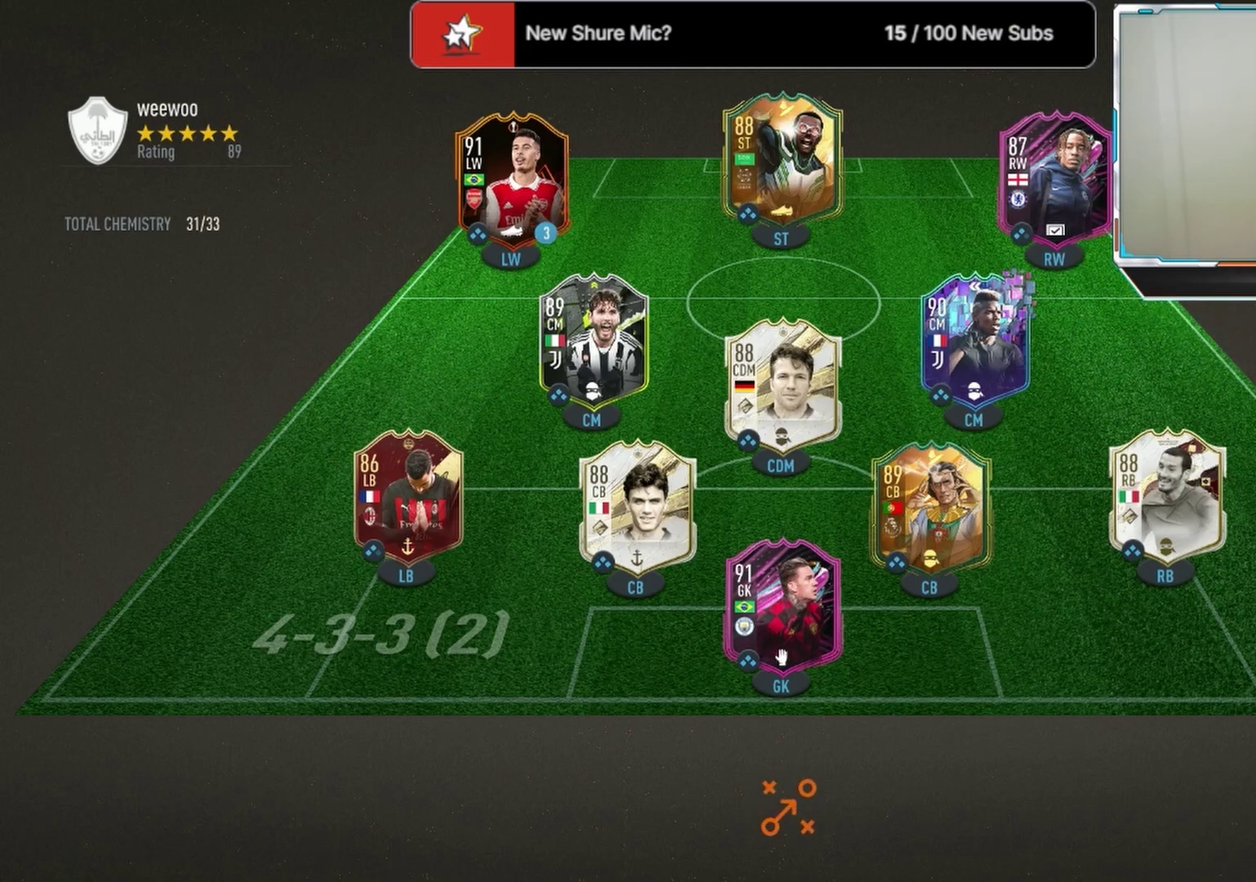
{"dt_ms": 500, "buttons": [], "left_stick": "center", "right_stick": "center"}
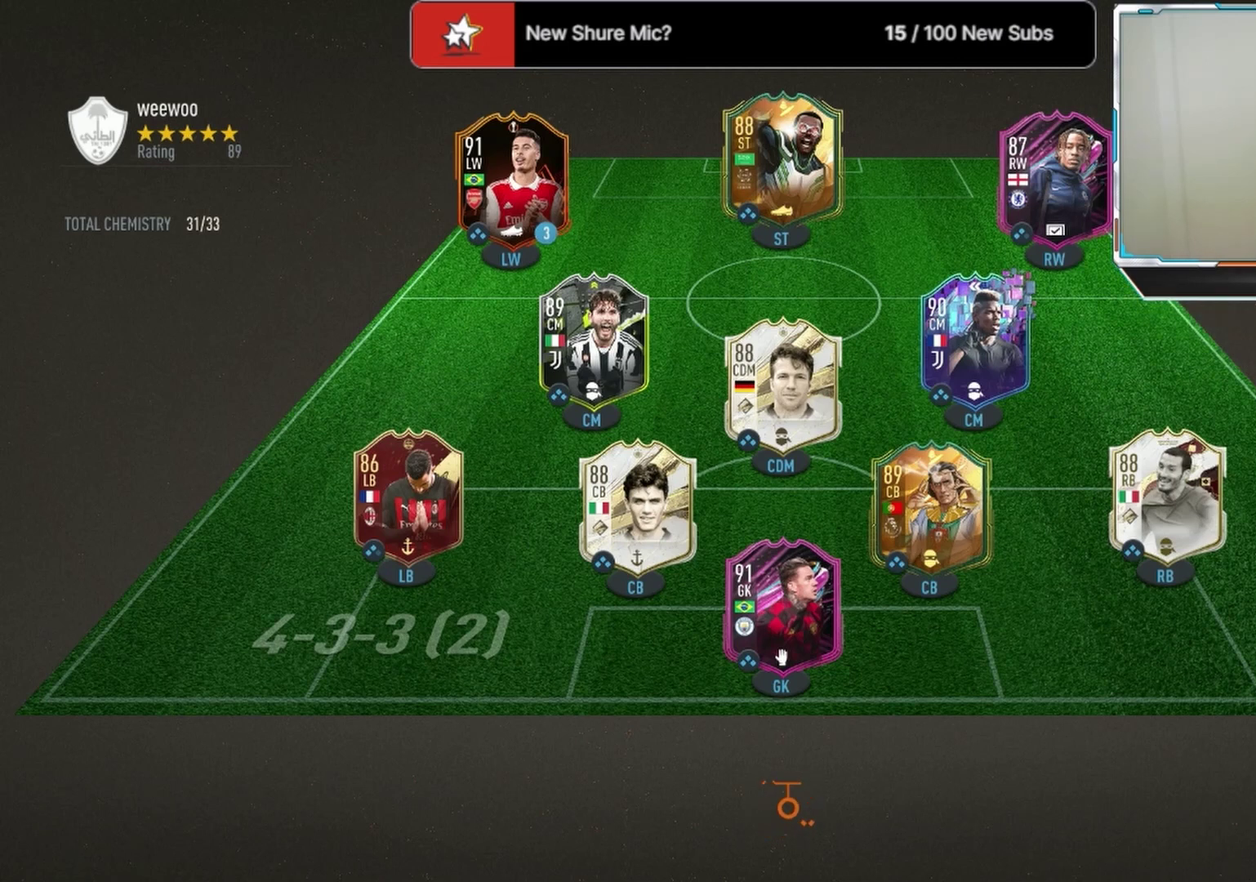
{"dt_ms": 500, "buttons": [], "left_stick": "left", "right_stick": "center"}
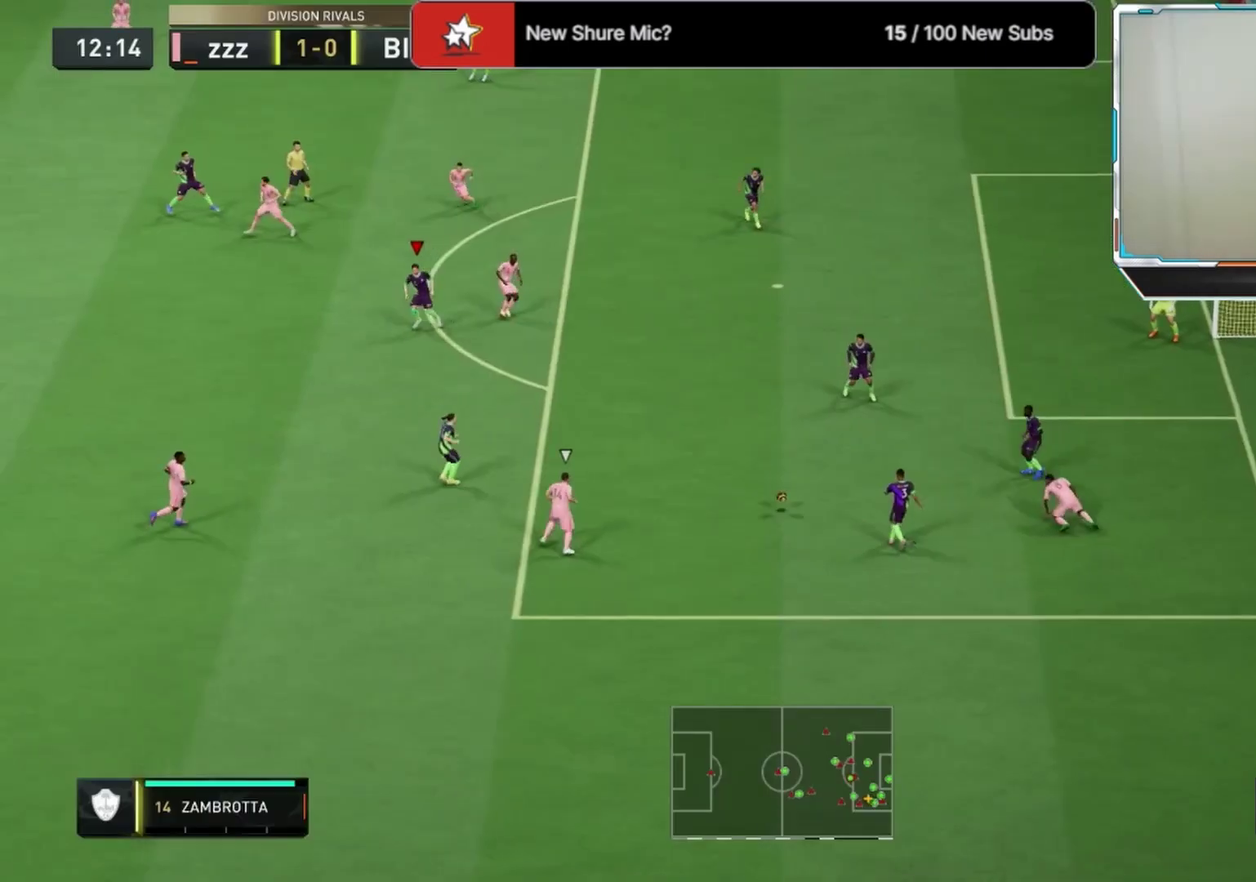
{"dt_ms": 417, "buttons": [], "left_stick": "left", "right_stick": "center", "events": [[83, "left_stick", "up"], [333, "left_stick", "left"]]}
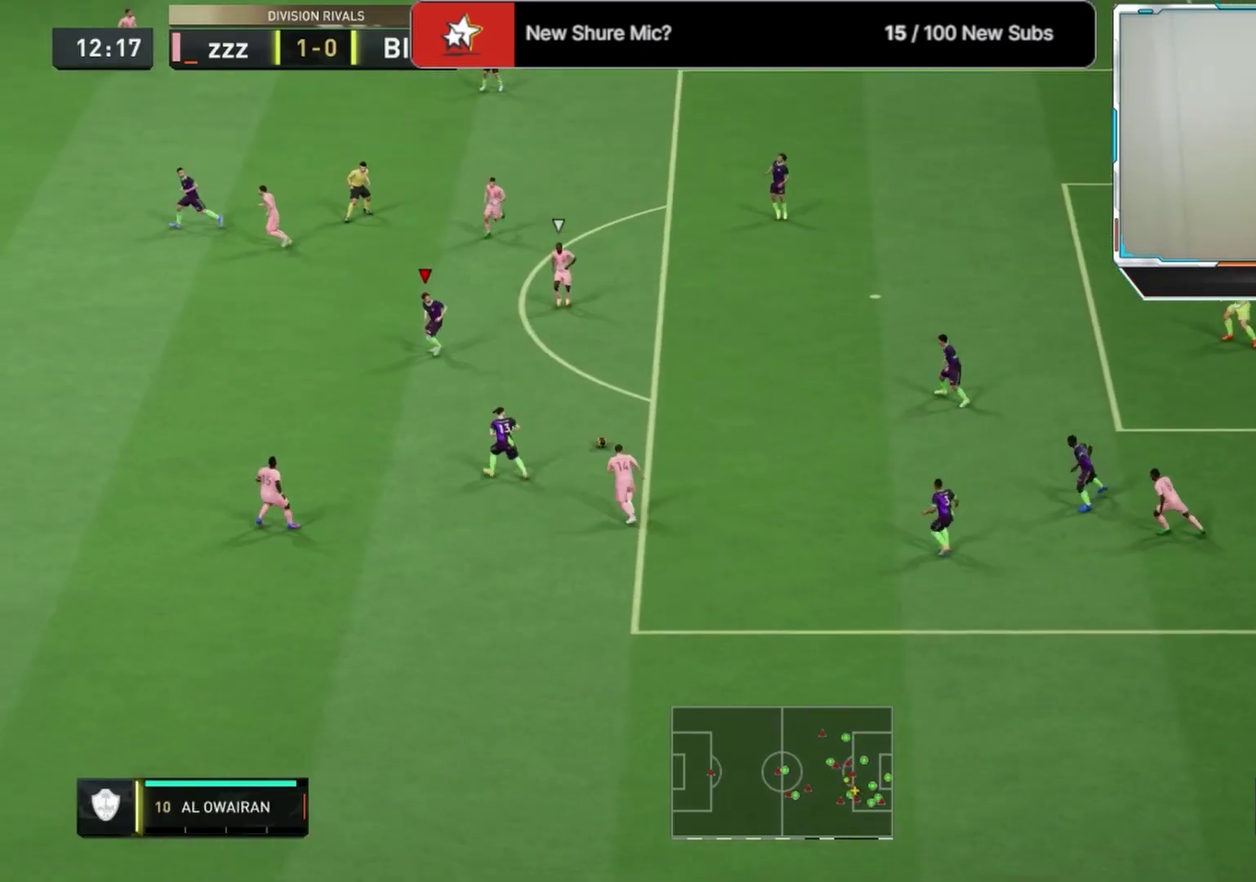
{"dt_ms": 583, "buttons": [], "left_stick": "left", "right_stick": "center", "events": []}
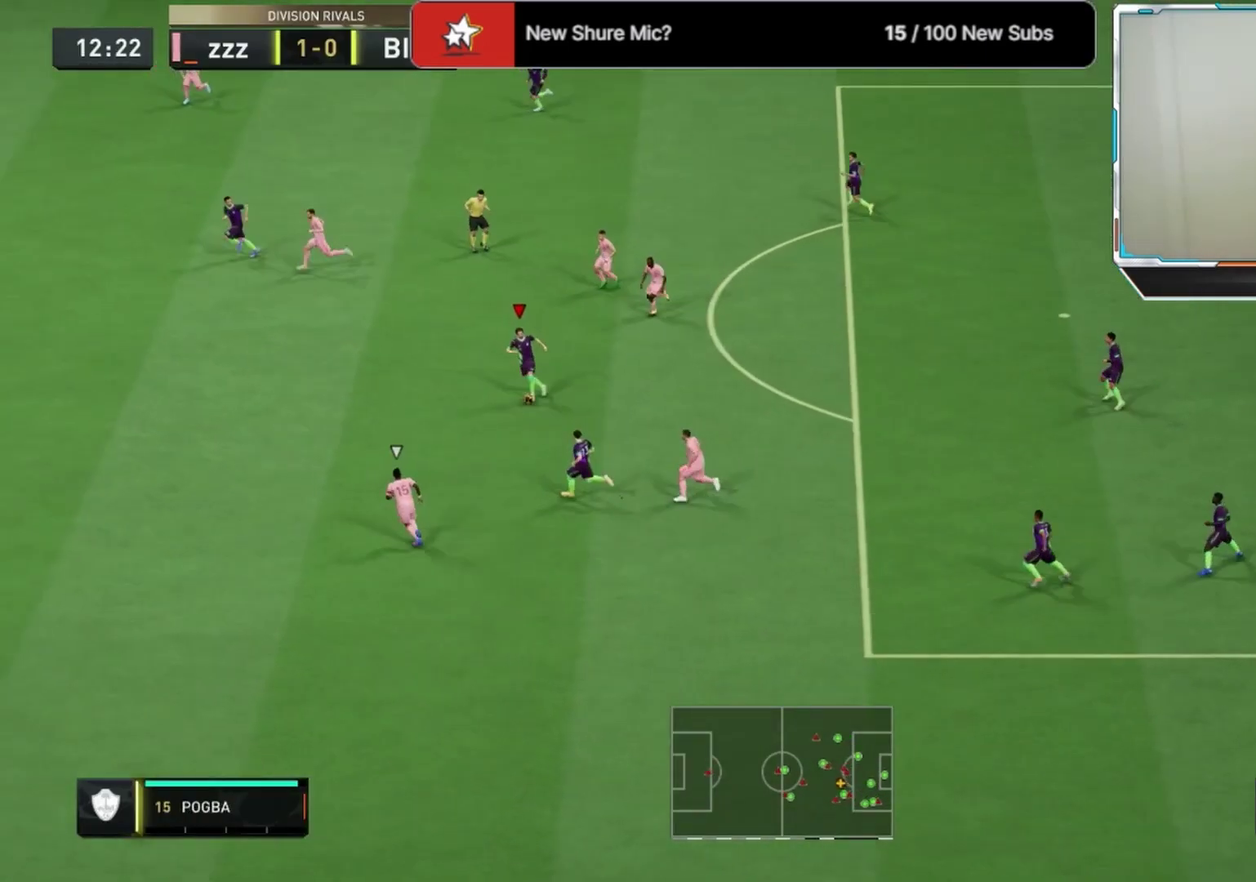
{"dt_ms": 333, "buttons": ["CROSS", "L3"], "left_stick": "left", "right_stick": "center", "events": [[208, "CROSS", "down"], [333, "L3", "down"]]}
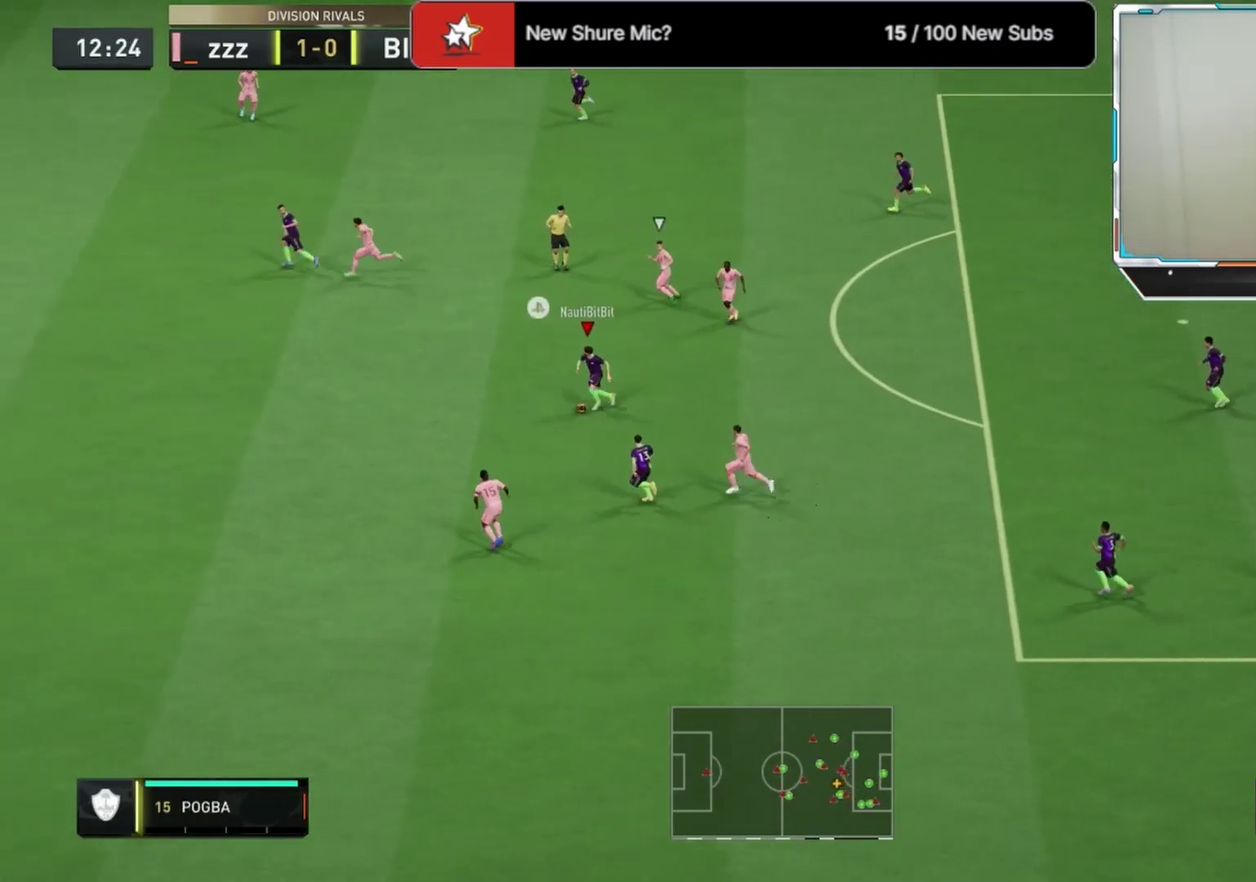
{"dt_ms": 584, "buttons": [], "left_stick": "right", "right_stick": "center"}
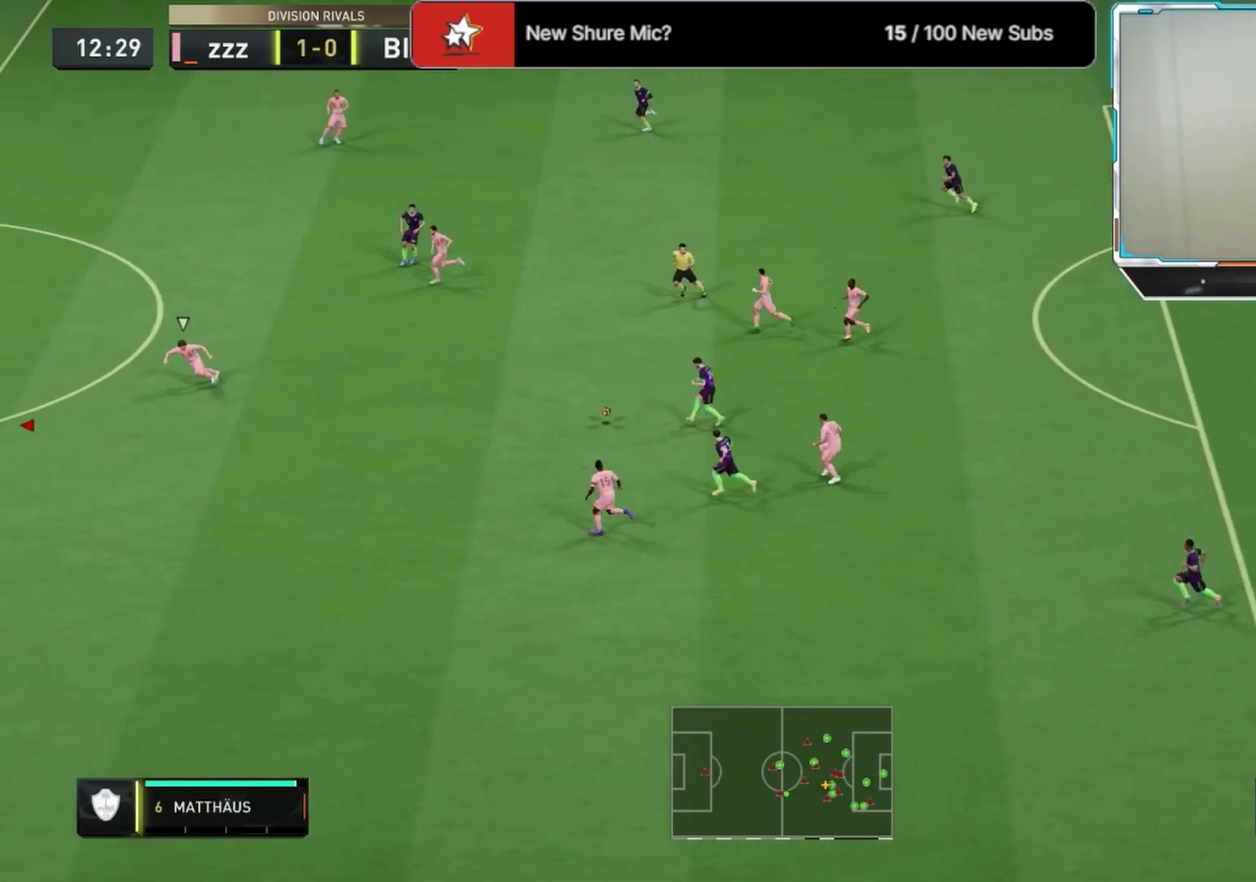
{"dt_ms": 708, "buttons": [], "left_stick": "up", "right_stick": "center", "events": [[208, "L1", "down"], [250, "left_stick", "up-right"], [375, "L1", "up"], [416, "left_stick", "up"]]}
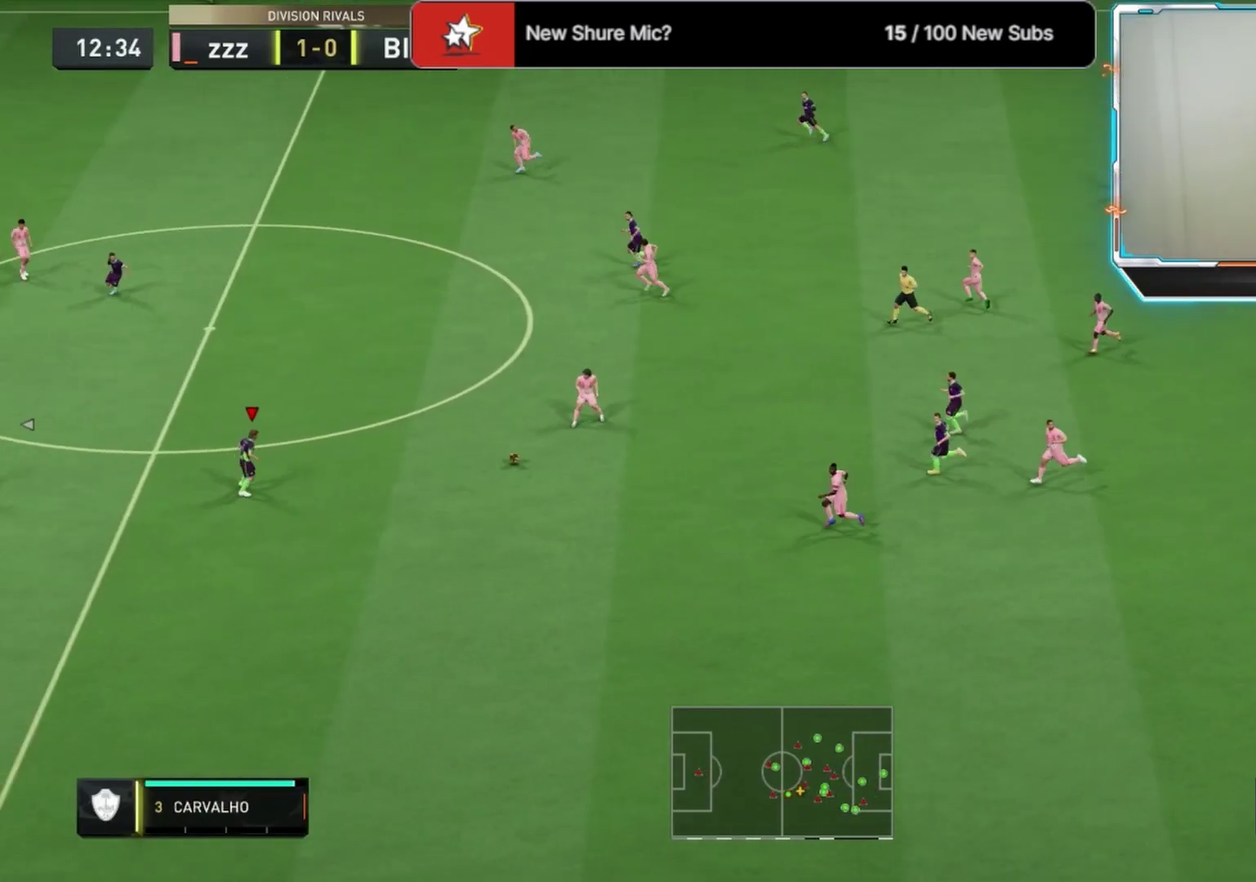
{"dt_ms": 375, "buttons": [], "left_stick": "up-left", "right_stick": "center", "events": [[125, "TRIANGLE", "down"], [167, "left_stick", "up-left"], [208, "TRIANGLE", "up"]]}
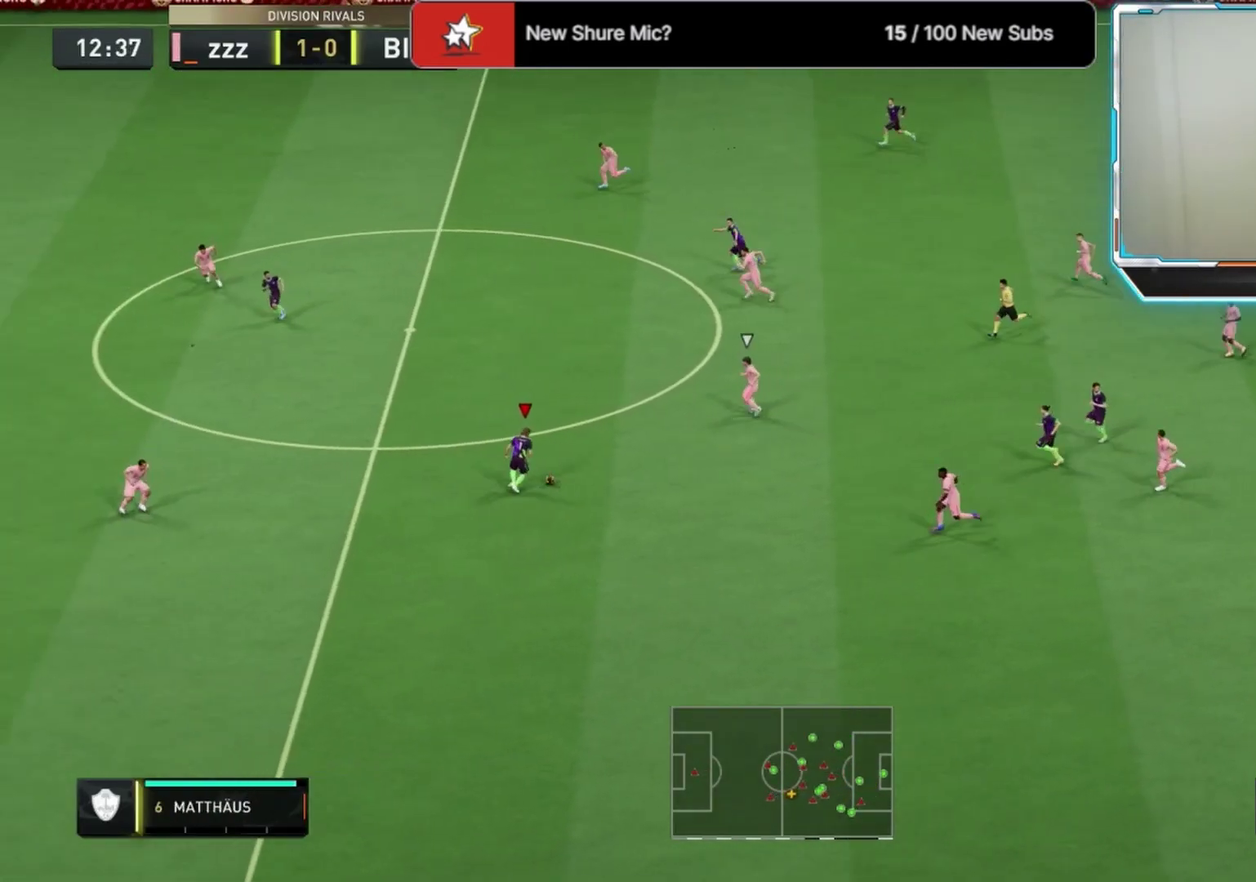
{"dt_ms": 333, "buttons": [], "left_stick": "up-left", "right_stick": "center"}